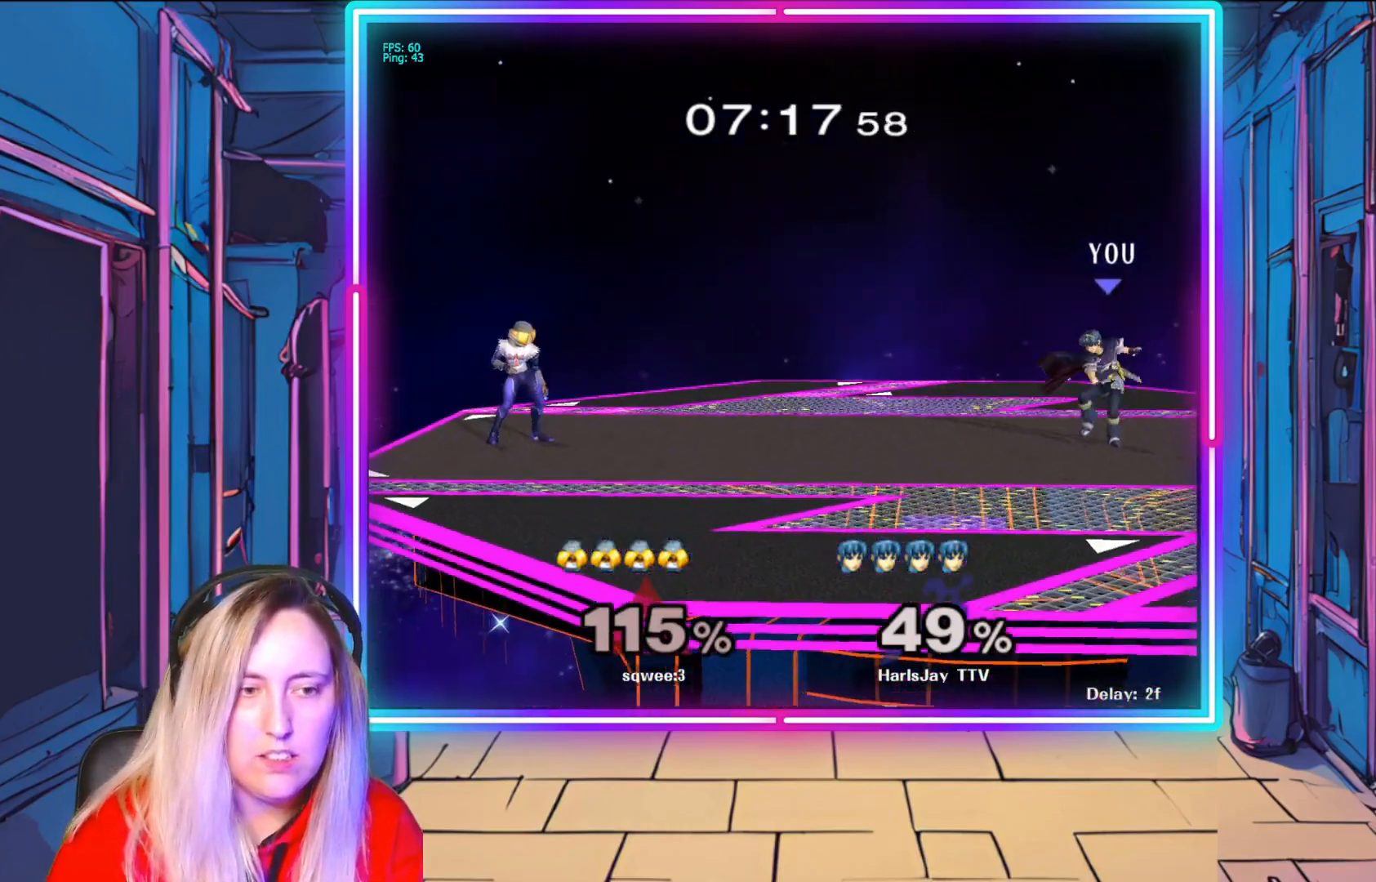
Gameplay with a controller (Nintendo layout); each line is a JSON object with the inputs held at the frame after it. "events" lists button and stick changes between this image and that frame as [ms after this image, input, new state], when the widget could be followed in between. Not read: L3 R3.
{"buttons": ["A"], "left_stick": "down-left", "right_stick": "center", "events": [[67, "R1", "up"], [217, "left_stick", "left"], [400, "left_stick", "down-left"], [433, "A", "down"]]}
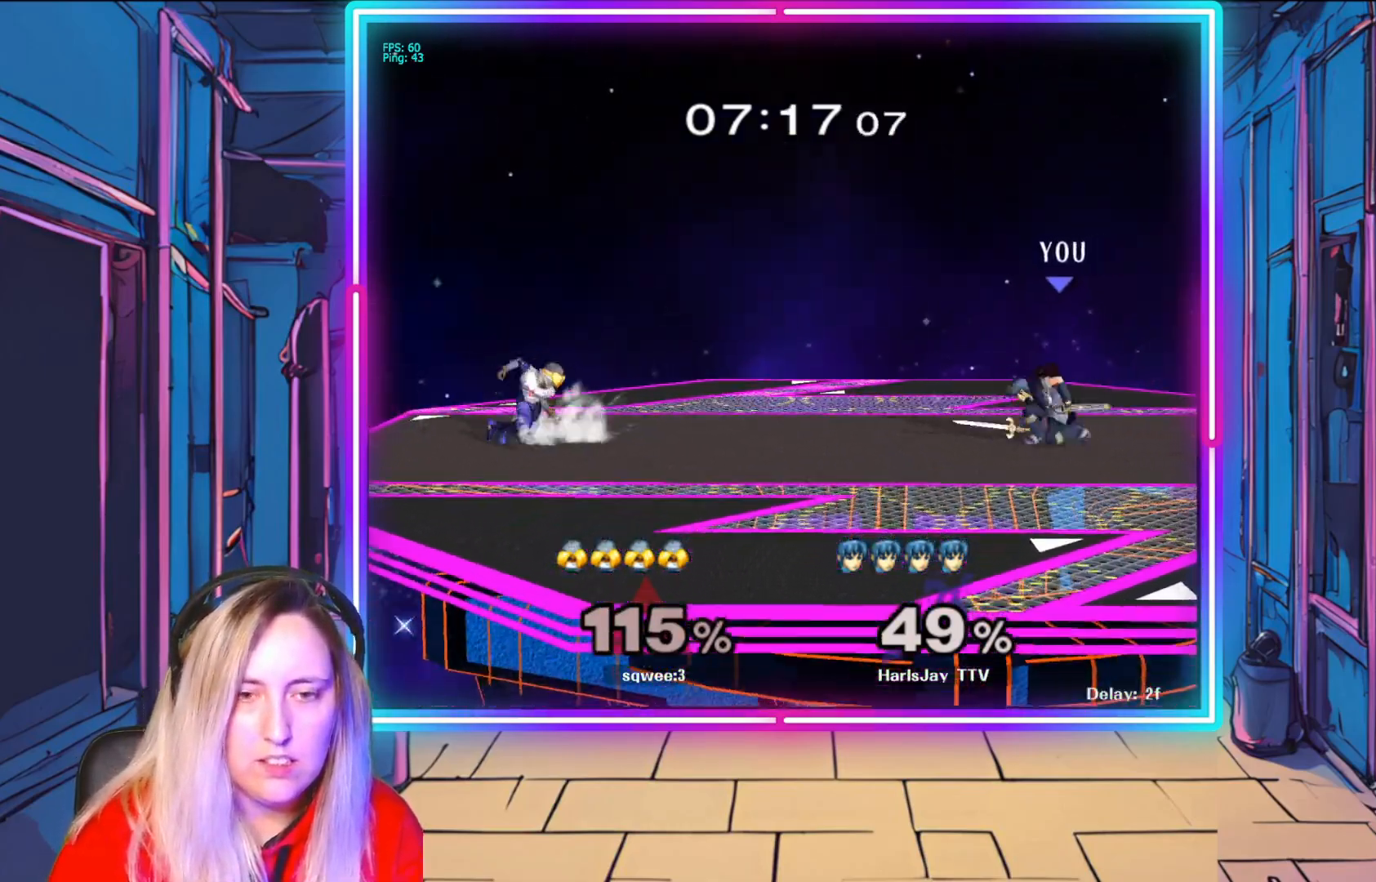
{"buttons": [], "left_stick": "left", "right_stick": "center", "events": [[50, "A", "up"], [233, "left_stick", "center"], [433, "left_stick", "left"]]}
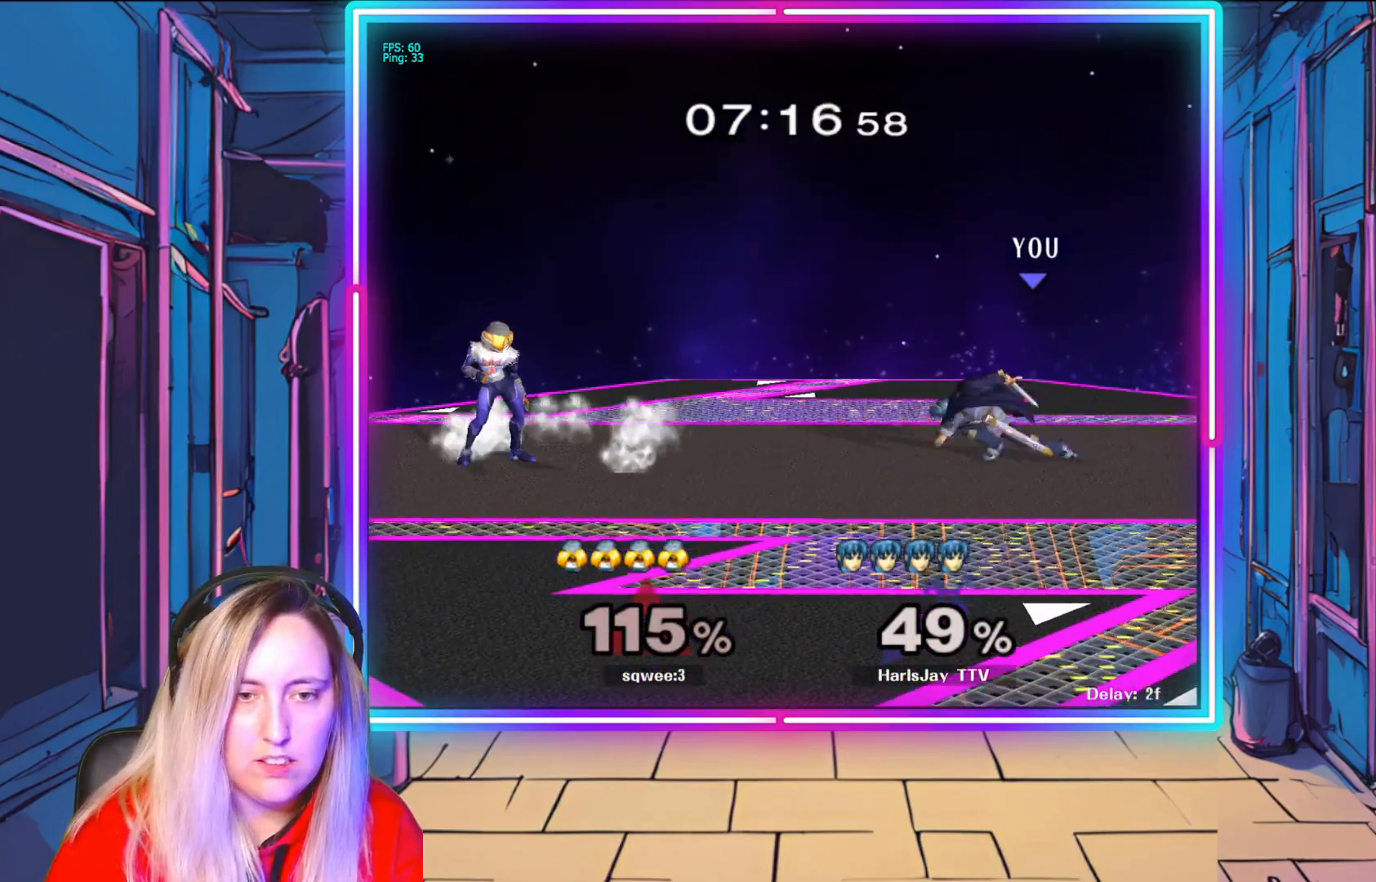
{"buttons": ["A"], "left_stick": "down-left", "right_stick": "center", "events": [[233, "A", "down"], [283, "left_stick", "down-left"], [333, "A", "up"], [400, "A", "down"]]}
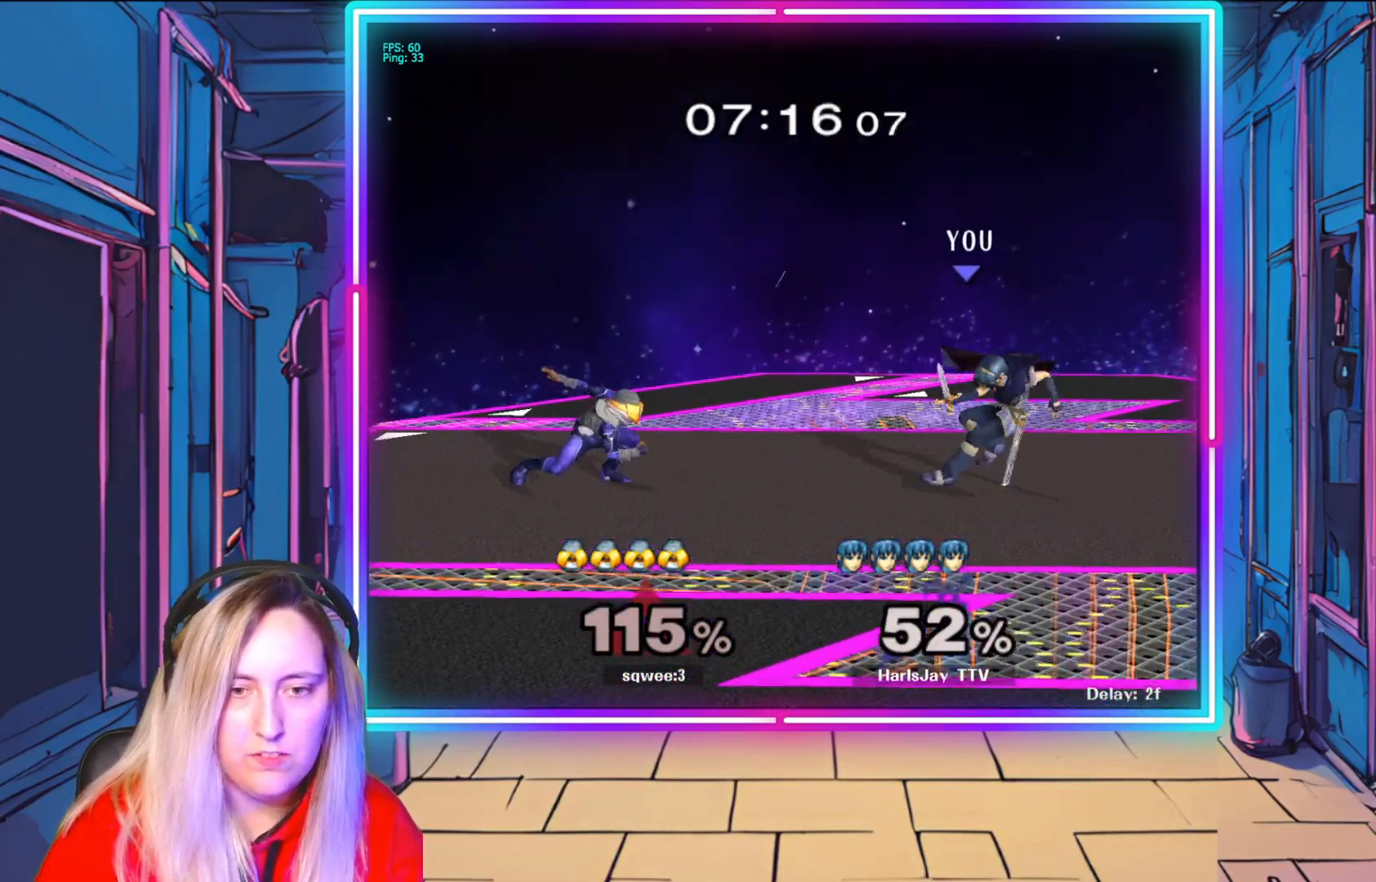
{"buttons": [], "left_stick": "down-left", "right_stick": "left", "events": [[17, "A", "up"], [83, "A", "down"], [167, "A", "up"], [200, "left_stick", "left"], [350, "left_stick", "down-left"], [467, "right_stick", "left"]]}
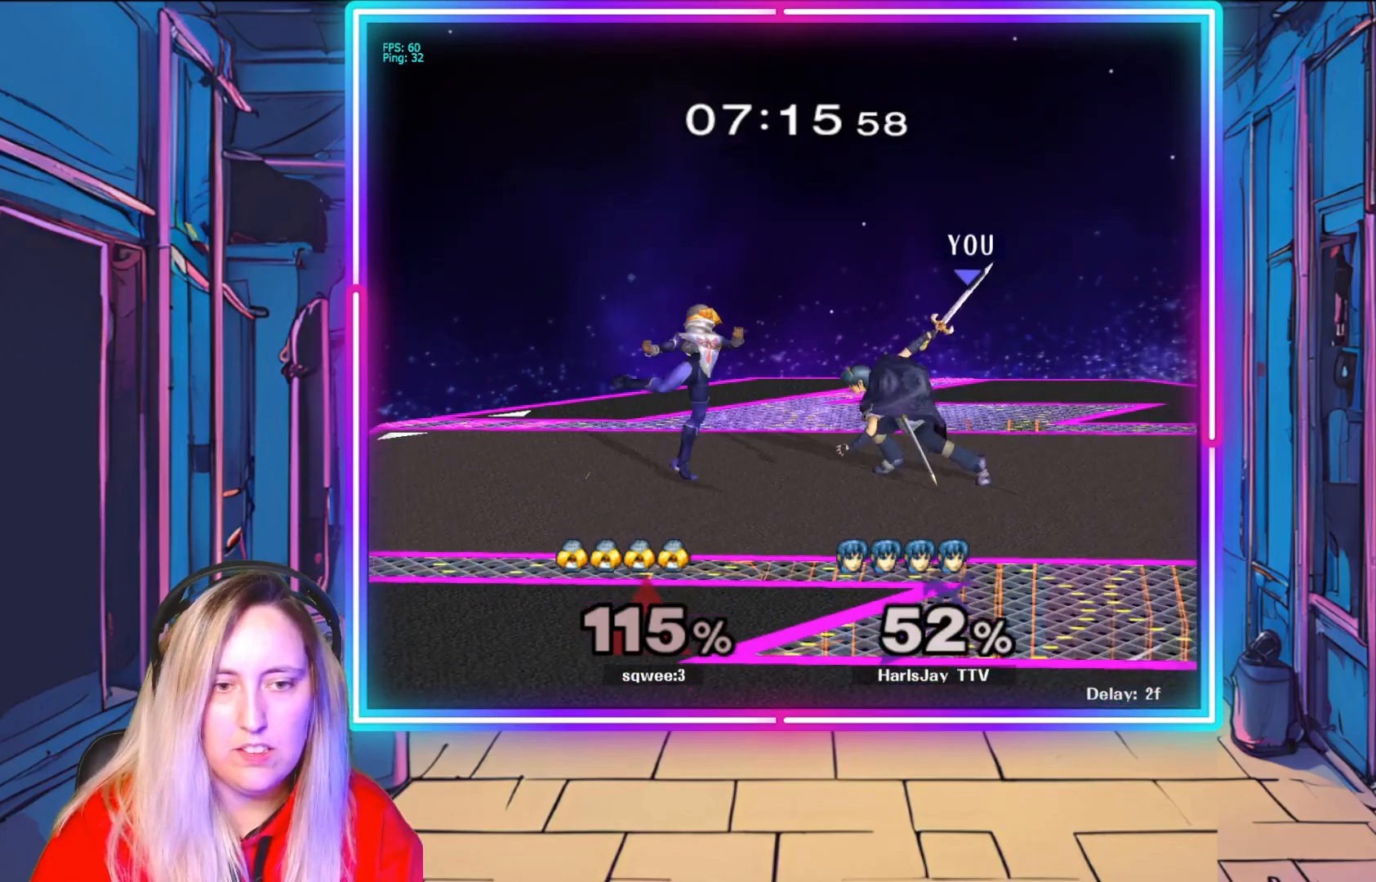
{"buttons": [], "left_stick": "down-left", "right_stick": "center", "events": [[50, "right_stick", "center"], [133, "right_stick", "left"], [217, "left_stick", "down"], [233, "right_stick", "center"], [333, "A", "down"], [400, "left_stick", "down-left"], [433, "A", "up"]]}
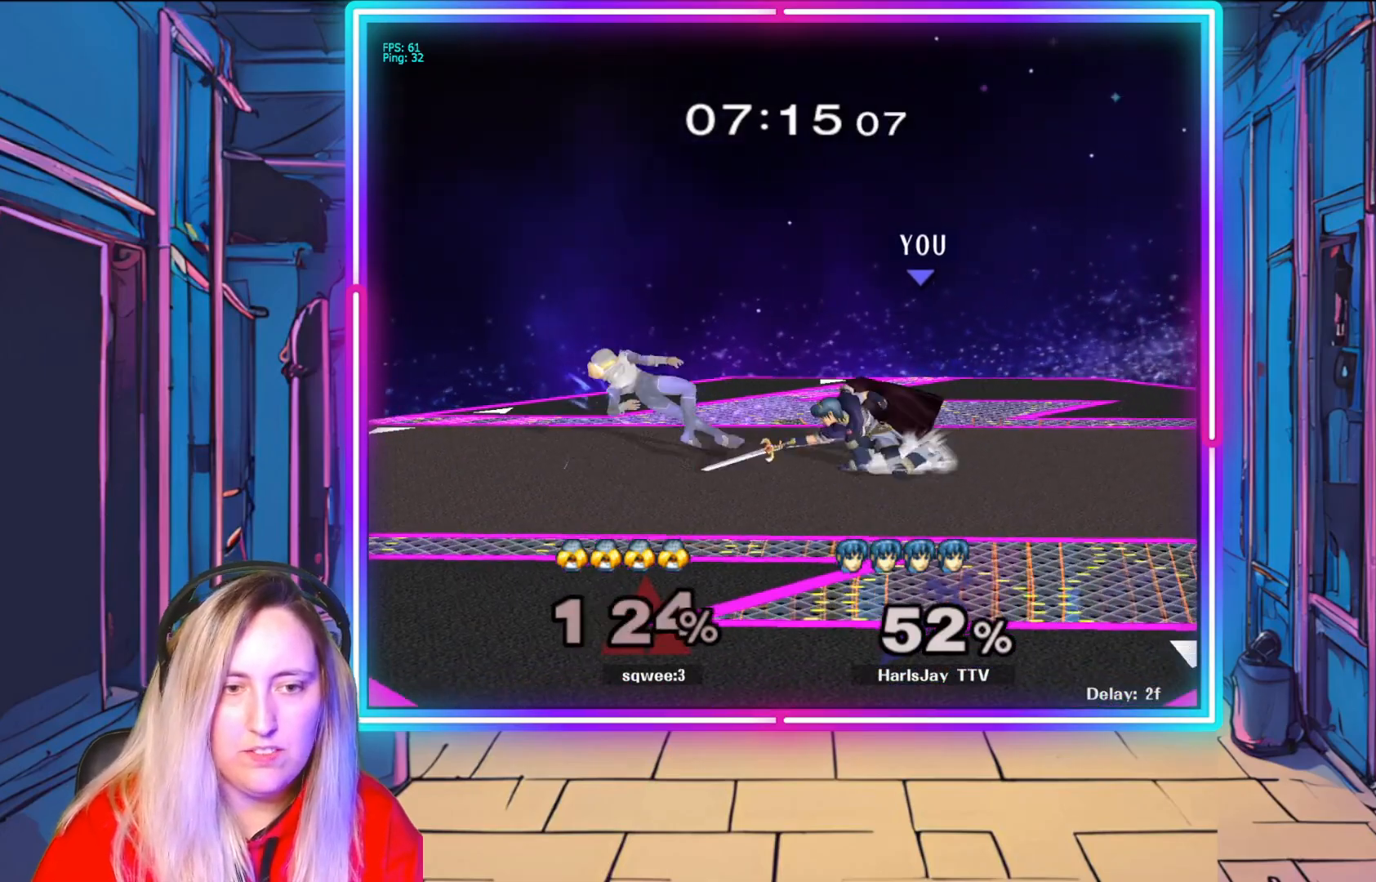
{"buttons": [], "left_stick": "left", "right_stick": "center", "events": [[17, "right_stick", "left"], [150, "right_stick", "center"], [283, "A", "down"], [333, "left_stick", "left"], [350, "A", "up"]]}
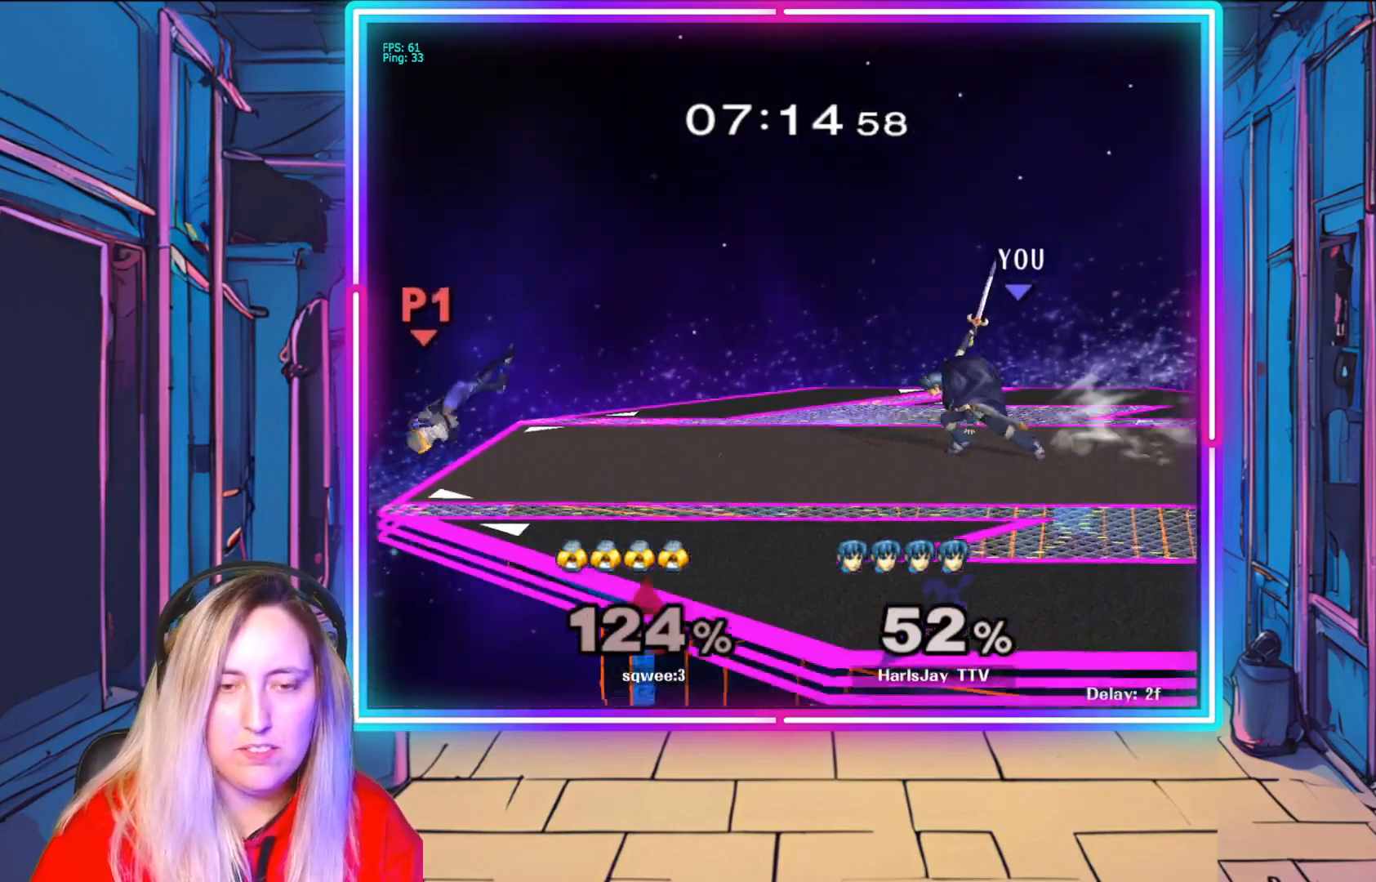
{"buttons": [], "left_stick": "left", "right_stick": "center", "events": []}
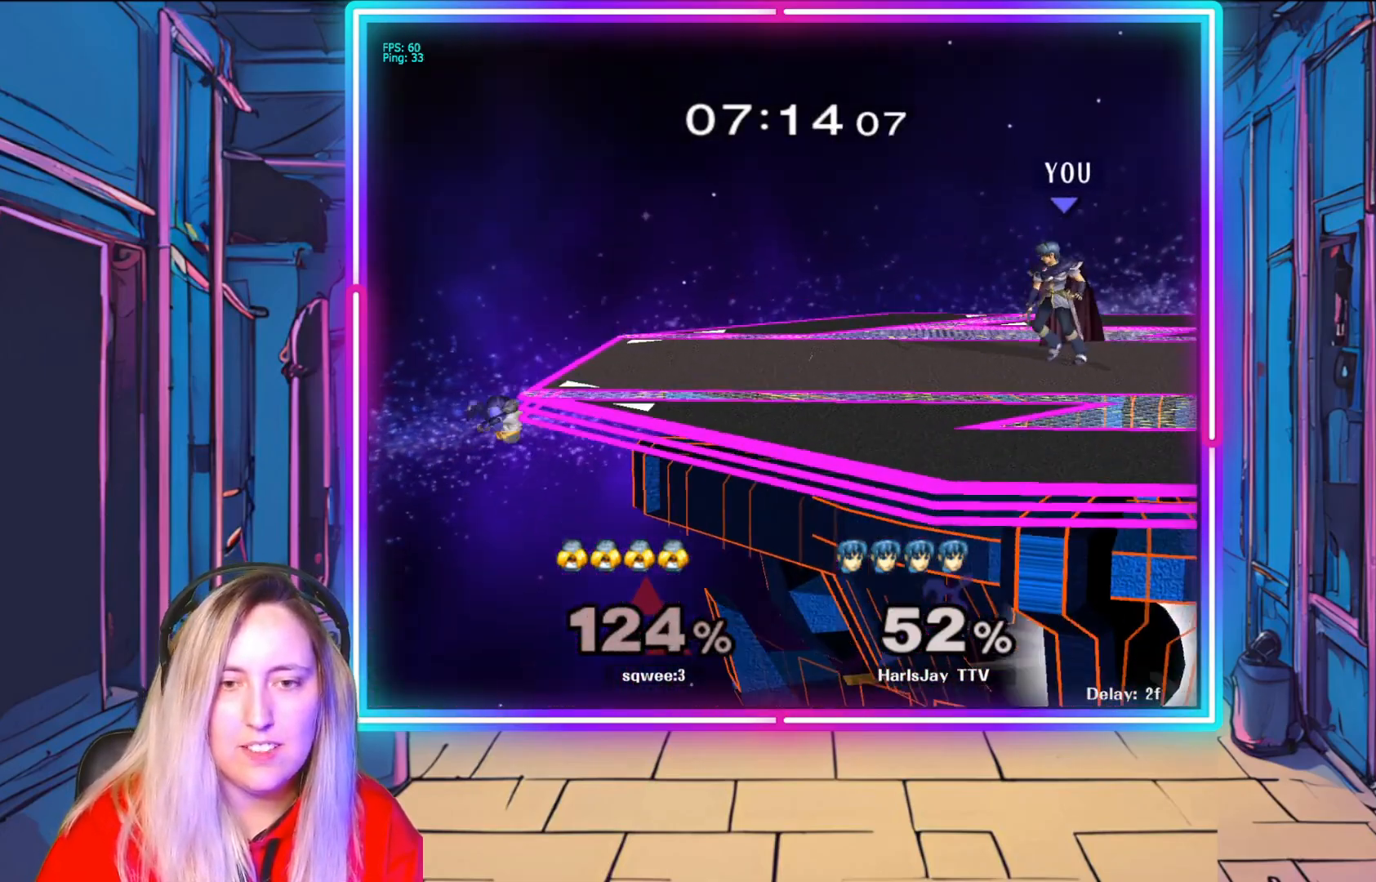
{"buttons": ["A"], "left_stick": "down", "right_stick": "center", "events": [[317, "left_stick", "down"], [500, "A", "down"]]}
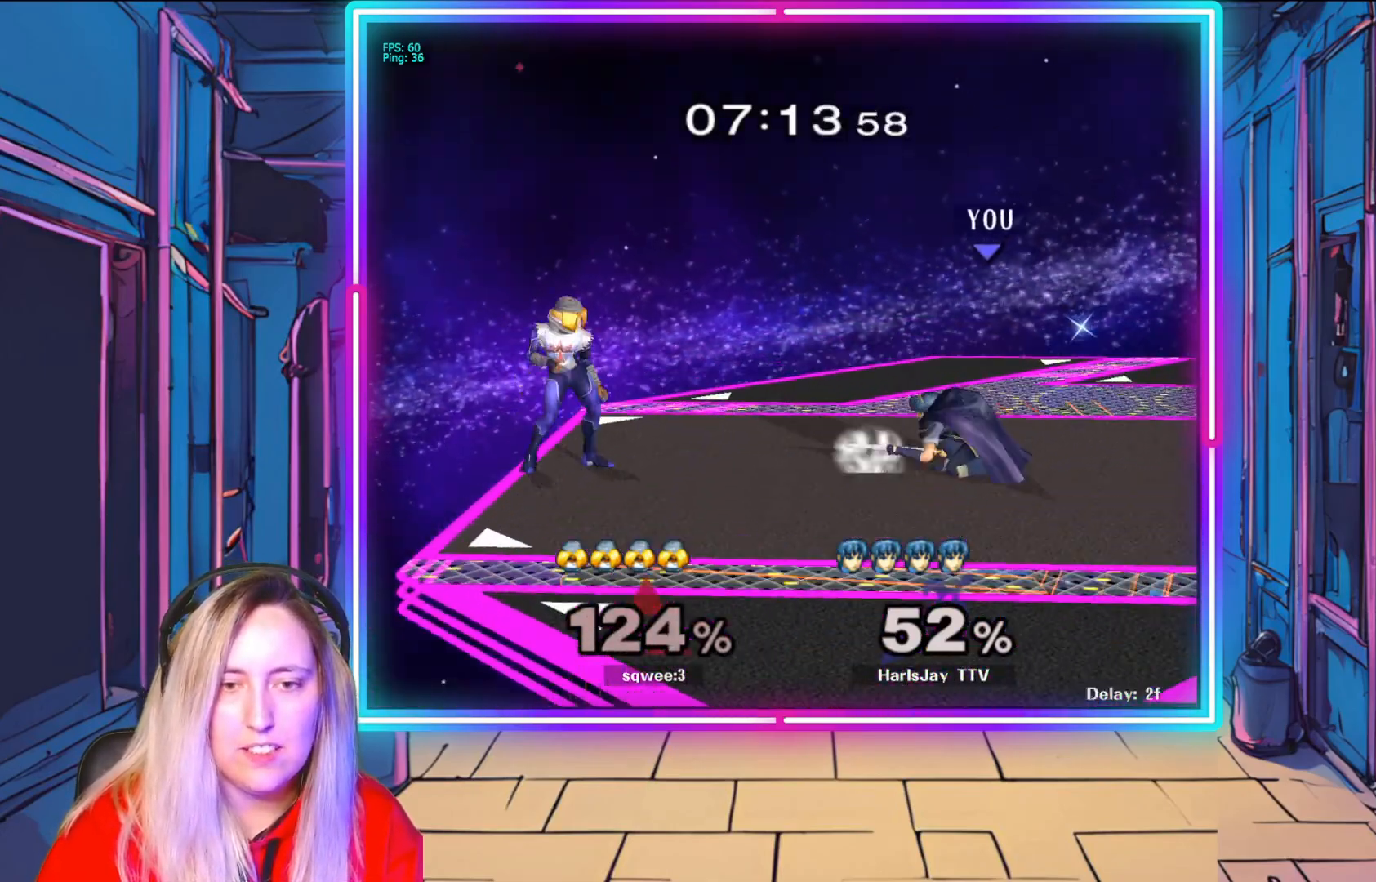
{"buttons": [], "left_stick": "down-left", "right_stick": "center", "events": [[150, "A", "up"], [250, "left_stick", "down-left"]]}
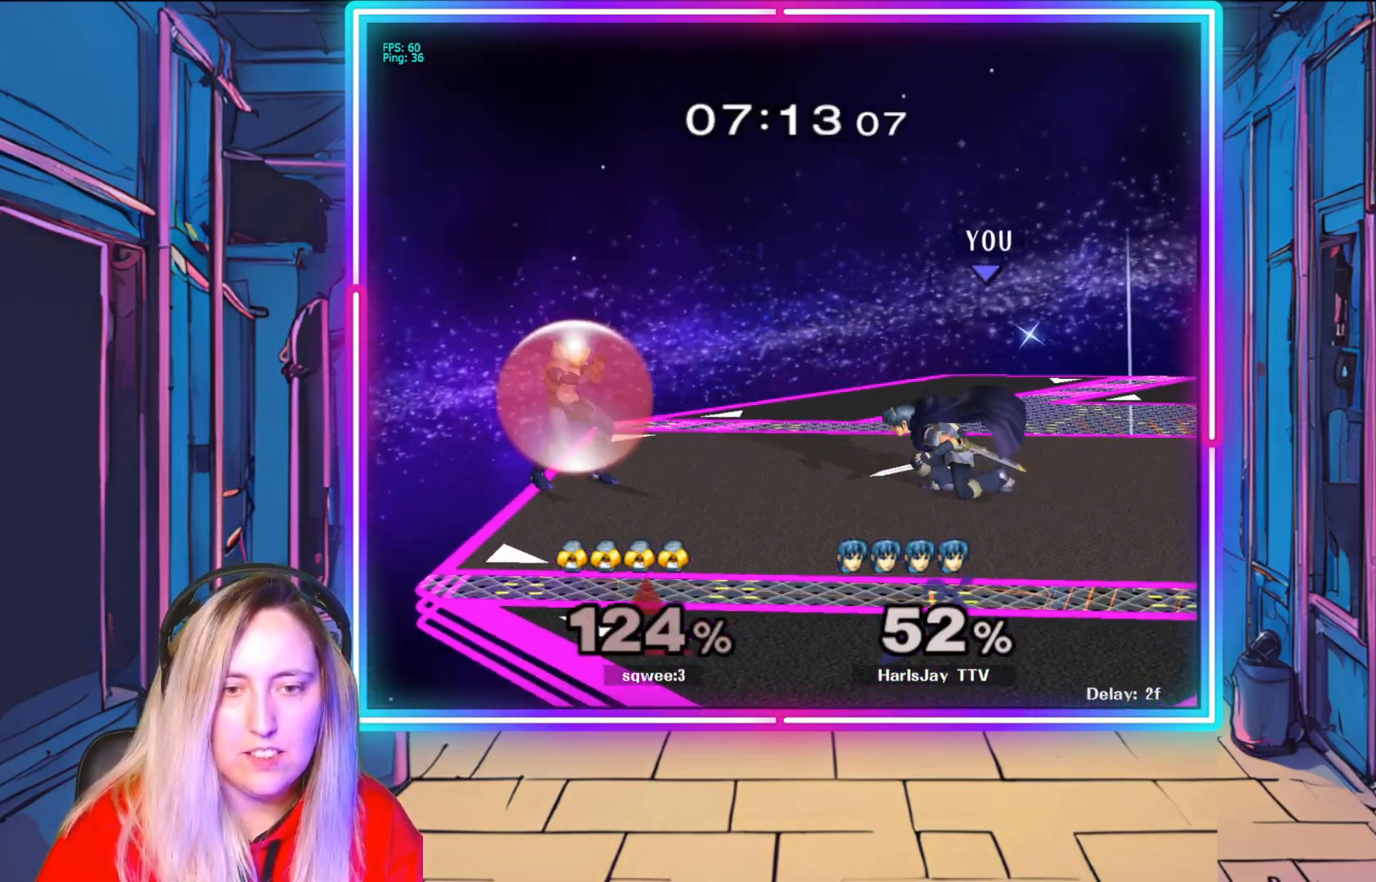
{"buttons": [], "left_stick": "center", "right_stick": "center", "events": [[67, "right_stick", "left"], [167, "left_stick", "left"], [167, "right_stick", "center"], [350, "A", "down"], [417, "A", "up"], [483, "left_stick", "center"]]}
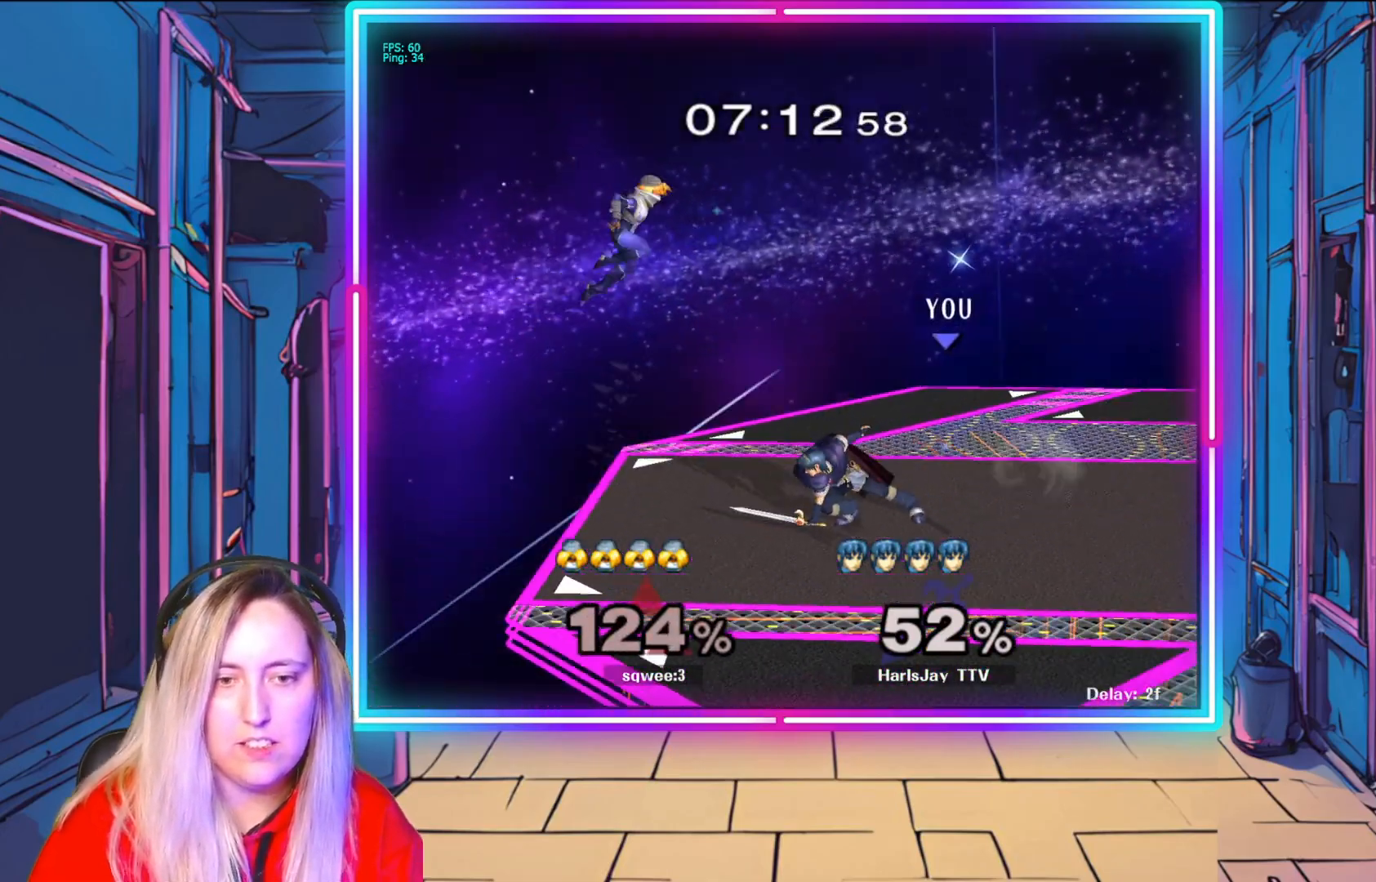
{"buttons": [], "left_stick": "right", "right_stick": "center", "events": [[400, "left_stick", "right"]]}
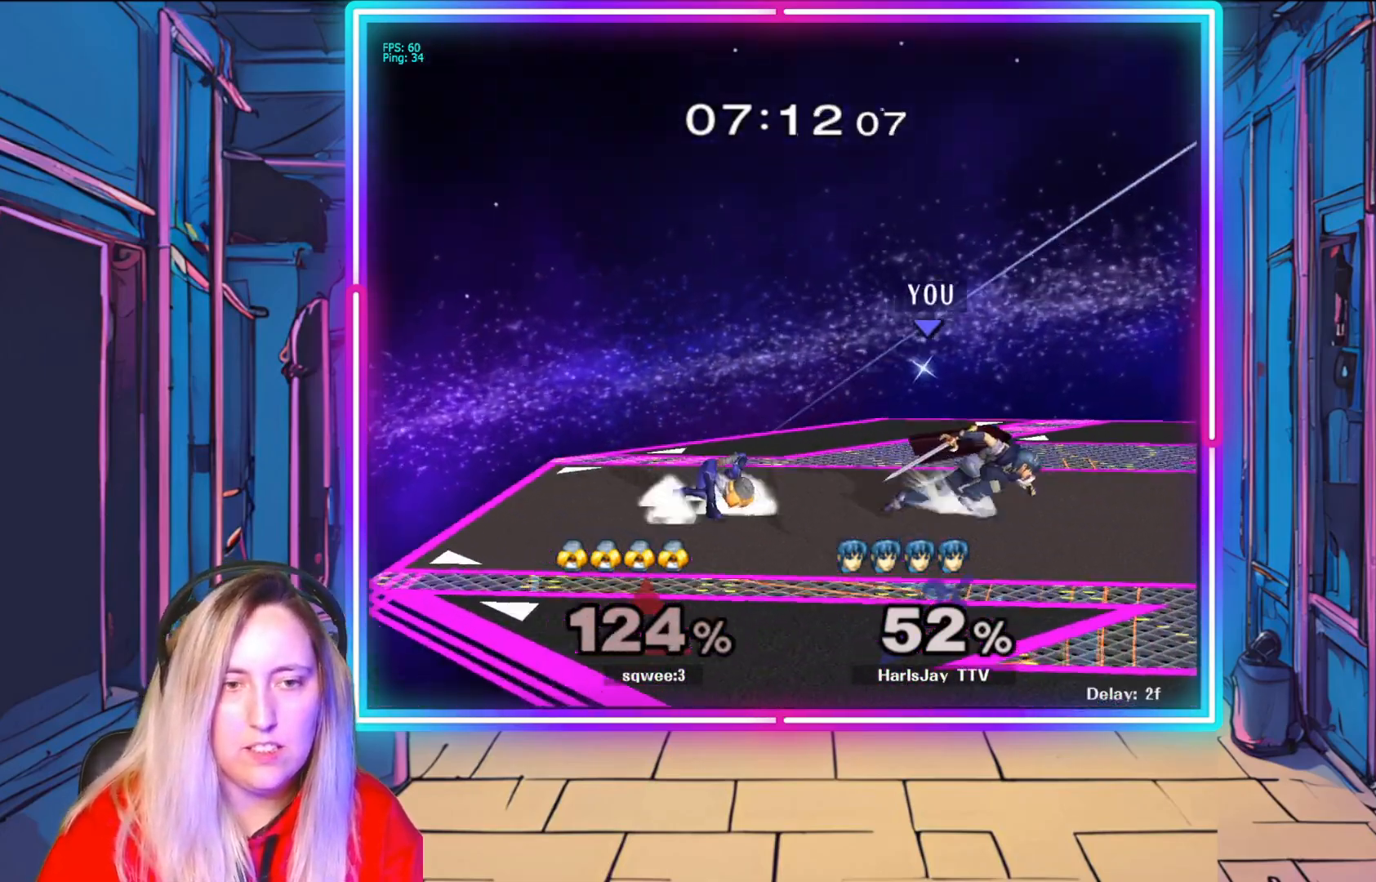
{"buttons": ["A", "R1"], "left_stick": "center", "right_stick": "center", "events": [[67, "left_stick", "left"], [233, "A", "down"], [233, "R1", "down"], [367, "A", "up"], [400, "R1", "up"], [400, "left_stick", "center"], [417, "R1", "down"], [433, "A", "down"]]}
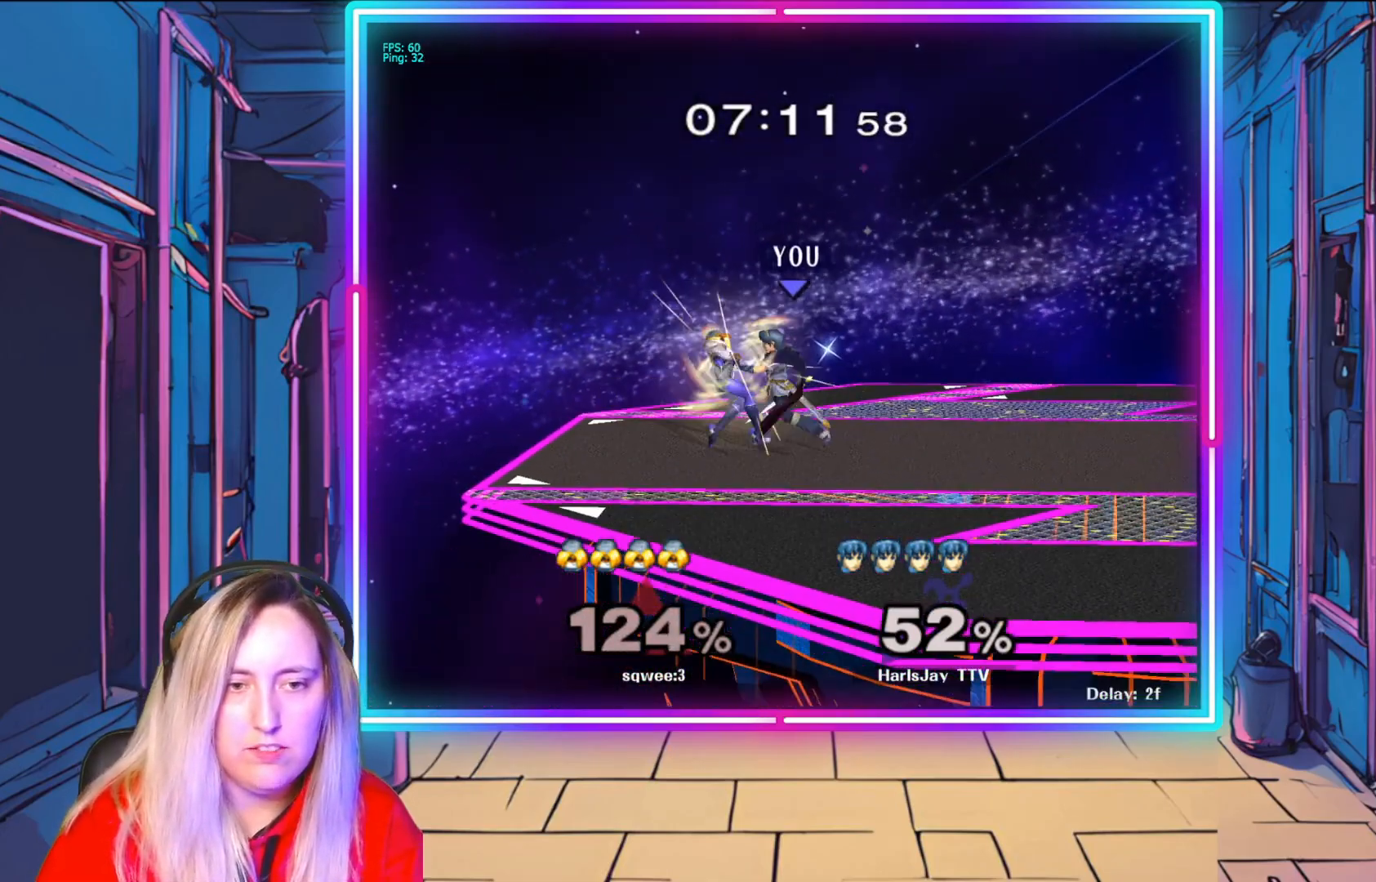
{"buttons": [], "left_stick": "center", "right_stick": "center", "events": [[33, "A", "up"], [33, "R1", "up"], [50, "left_stick", "left"], [67, "A", "down"], [67, "R1", "down"], [167, "left_stick", "center"], [183, "A", "up"], [200, "R1", "up"], [233, "left_stick", "down-right"], [400, "left_stick", "center"]]}
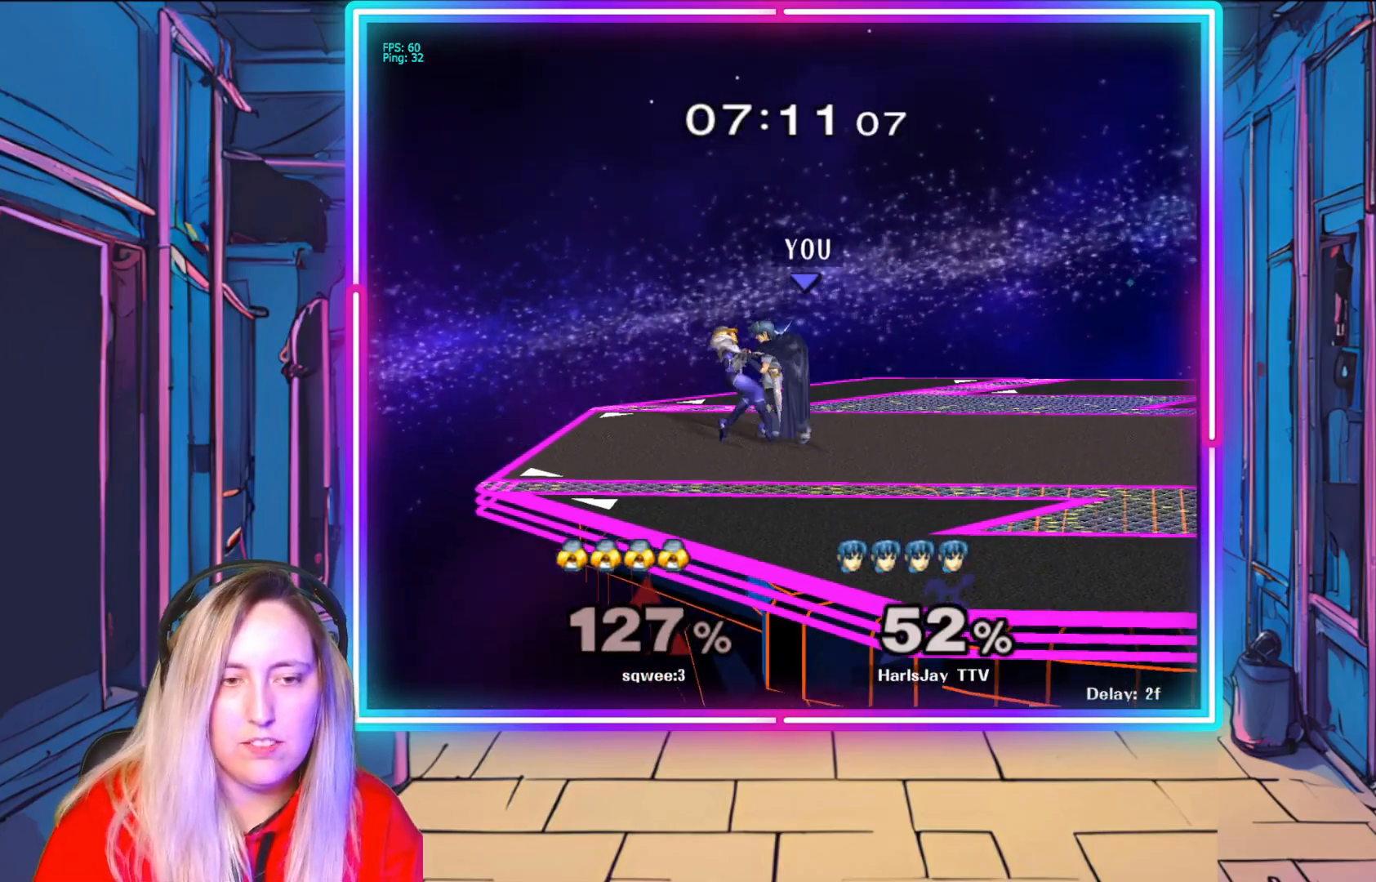
{"buttons": [], "left_stick": "right", "right_stick": "center", "events": [[117, "right_stick", "right"], [250, "right_stick", "center"], [433, "left_stick", "right"]]}
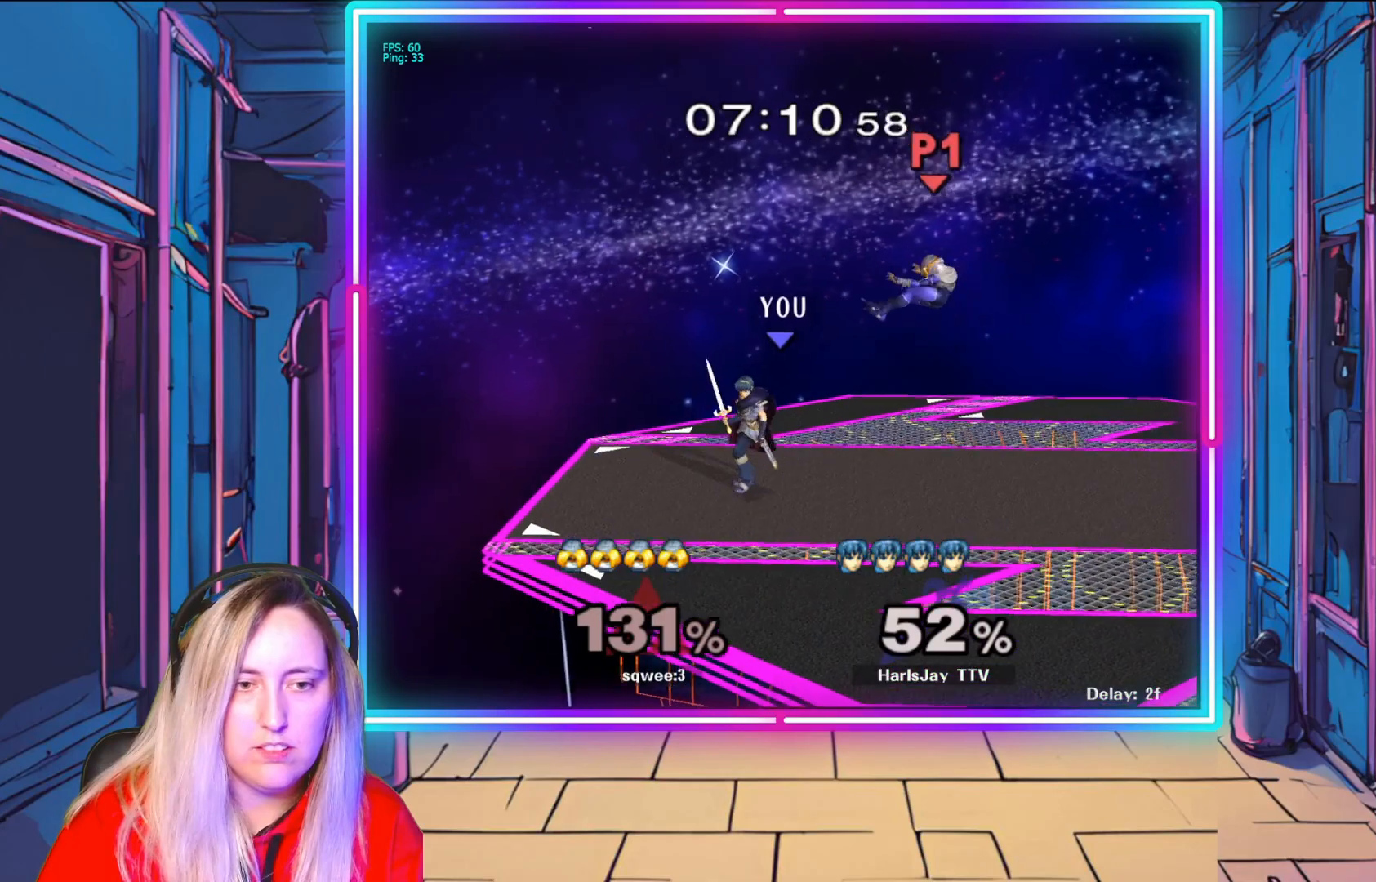
{"buttons": [], "left_stick": "right", "right_stick": "center", "events": [[400, "left_stick", "center"], [467, "left_stick", "right"]]}
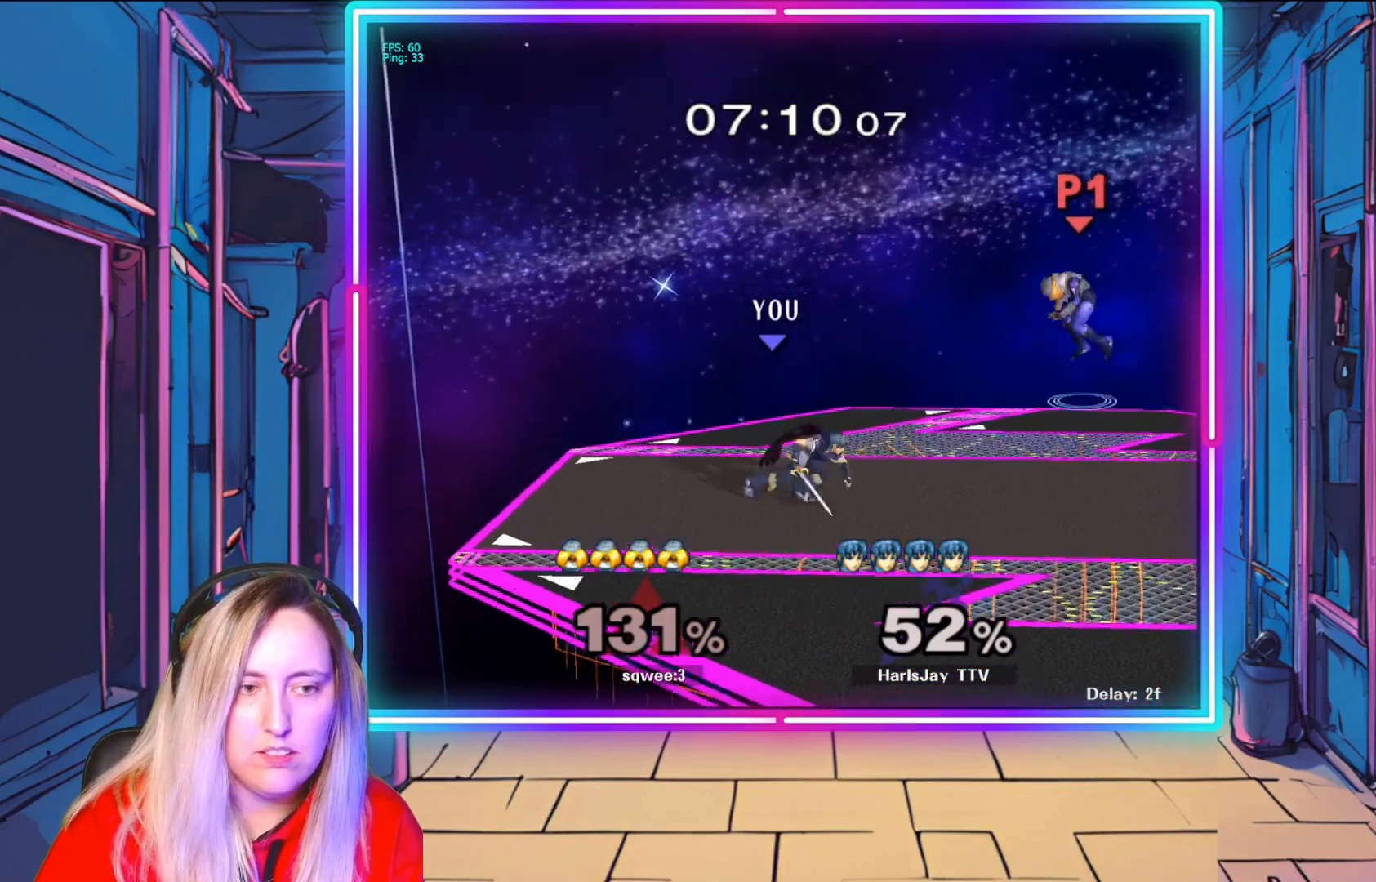
{"buttons": [], "left_stick": "right", "right_stick": "center", "events": [[183, "left_stick", "down-right"], [350, "left_stick", "right"]]}
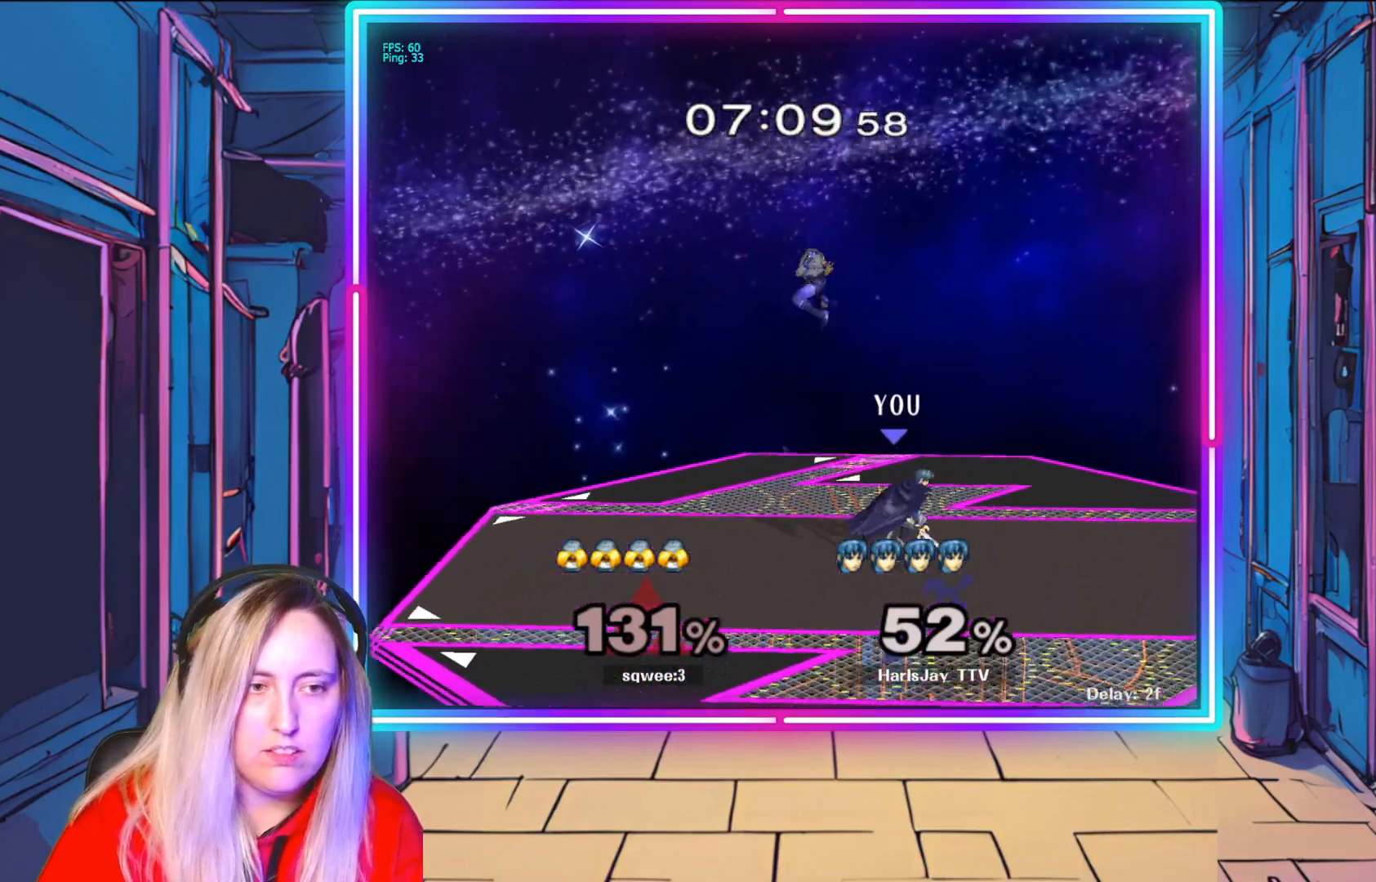
{"buttons": [], "left_stick": "down-left", "right_stick": "left", "events": [[33, "right_stick", "left"], [50, "left_stick", "center"], [133, "right_stick", "center"], [267, "right_stick", "left"], [383, "left_stick", "down-left"], [400, "right_stick", "center"], [467, "right_stick", "left"]]}
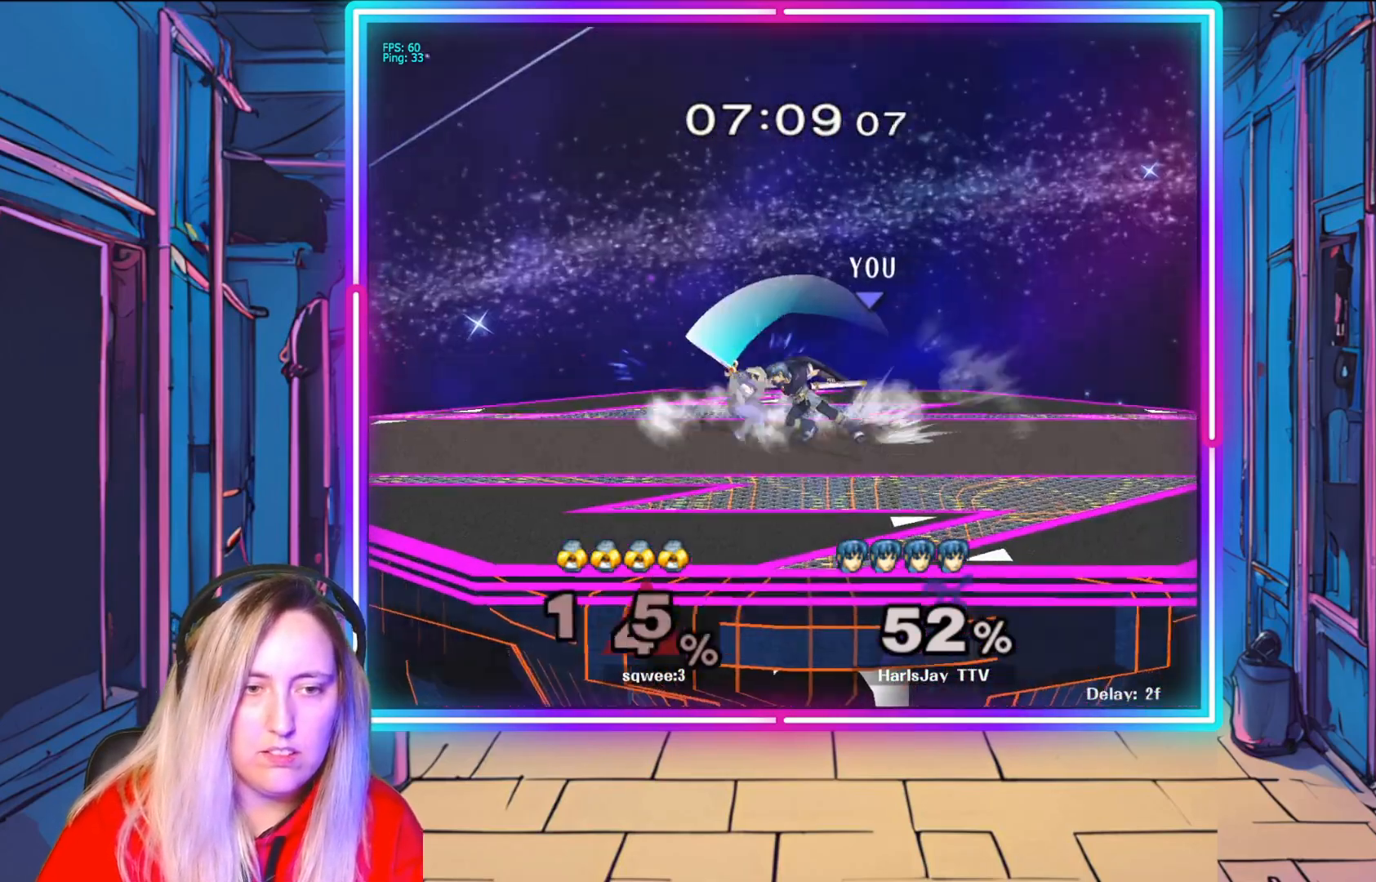
{"buttons": [], "left_stick": "center", "right_stick": "center", "events": [[100, "right_stick", "center"], [217, "left_stick", "center"]]}
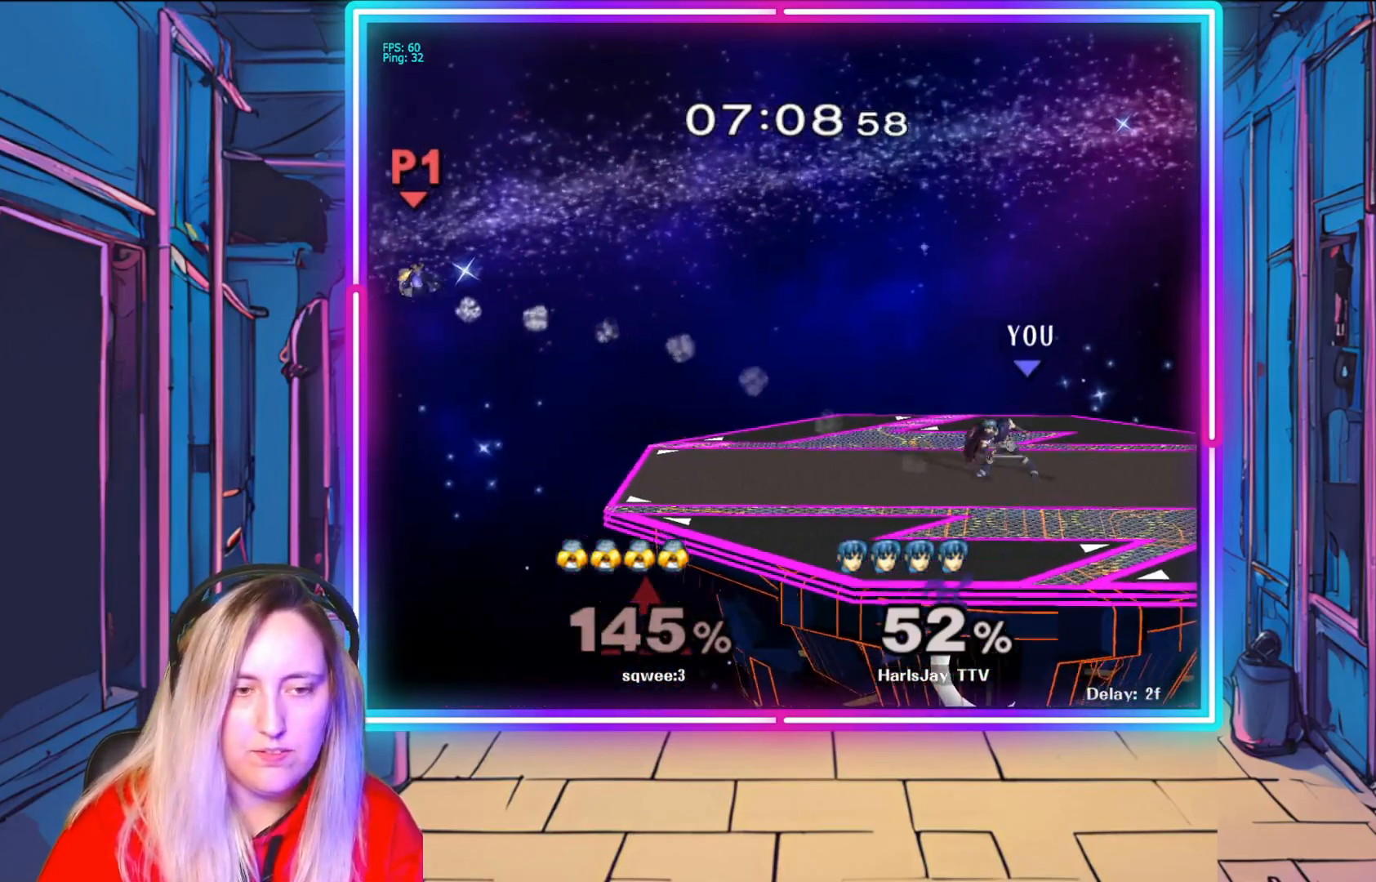
{"buttons": [], "left_stick": "center", "right_stick": "center", "events": [[333, "left_stick", "right"], [433, "left_stick", "center"]]}
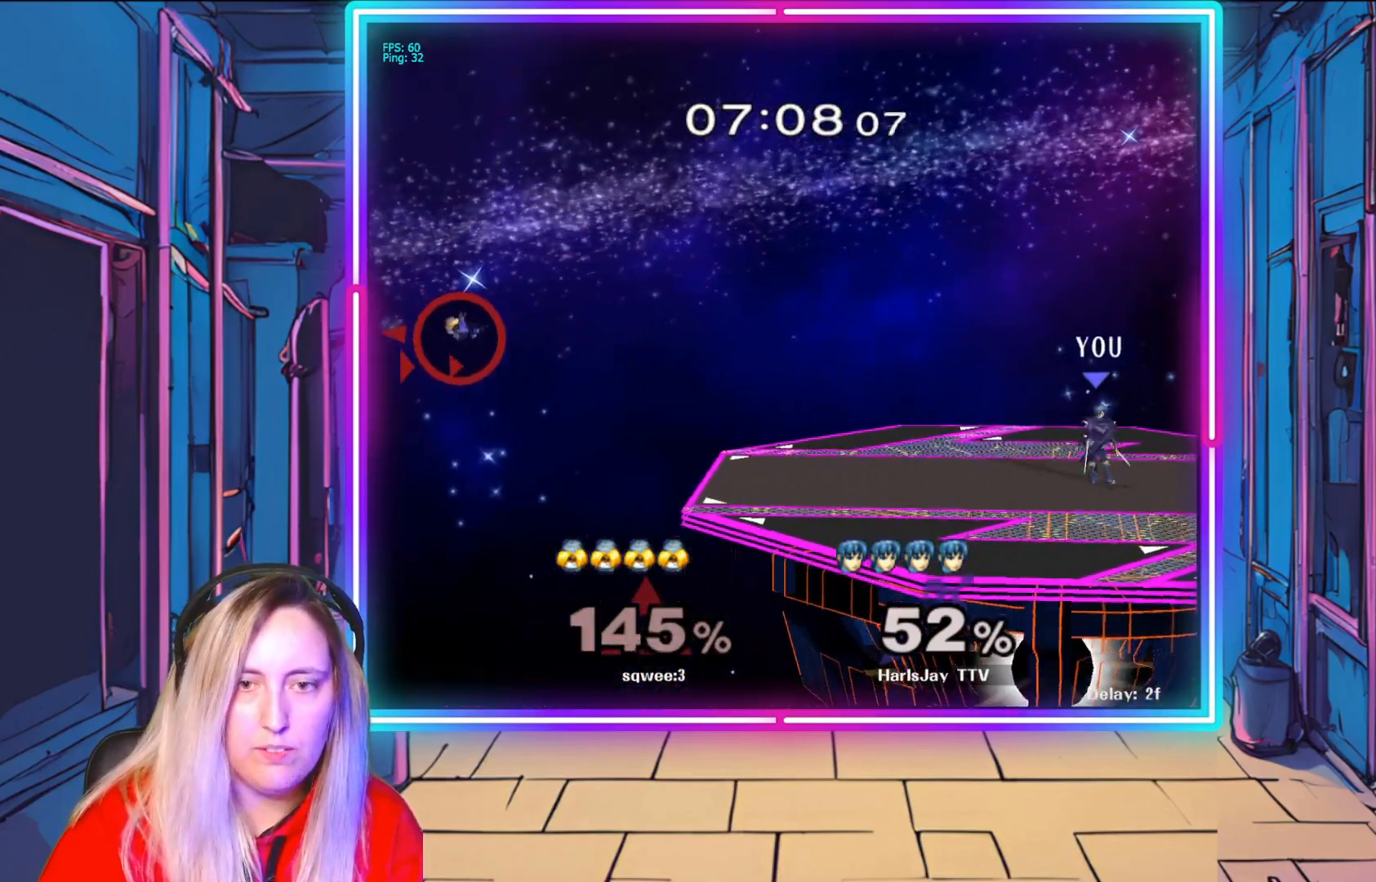
{"buttons": [], "left_stick": "left", "right_stick": "center", "events": [[33, "Y", "down"], [167, "Y", "up"], [217, "left_stick", "left"]]}
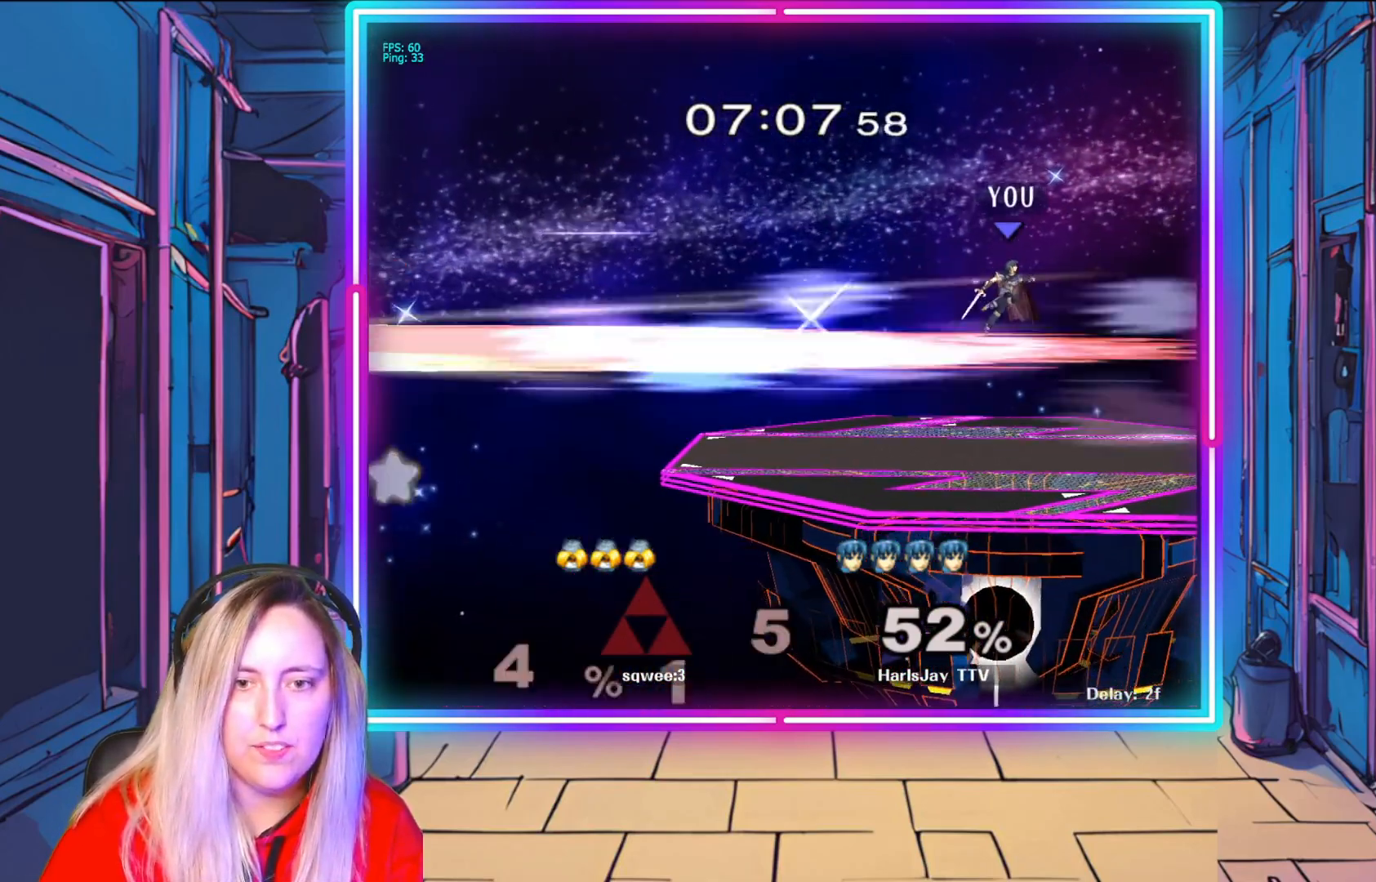
{"buttons": [], "left_stick": "center", "right_stick": "center", "events": [[117, "left_stick", "down-left"], [317, "left_stick", "center"]]}
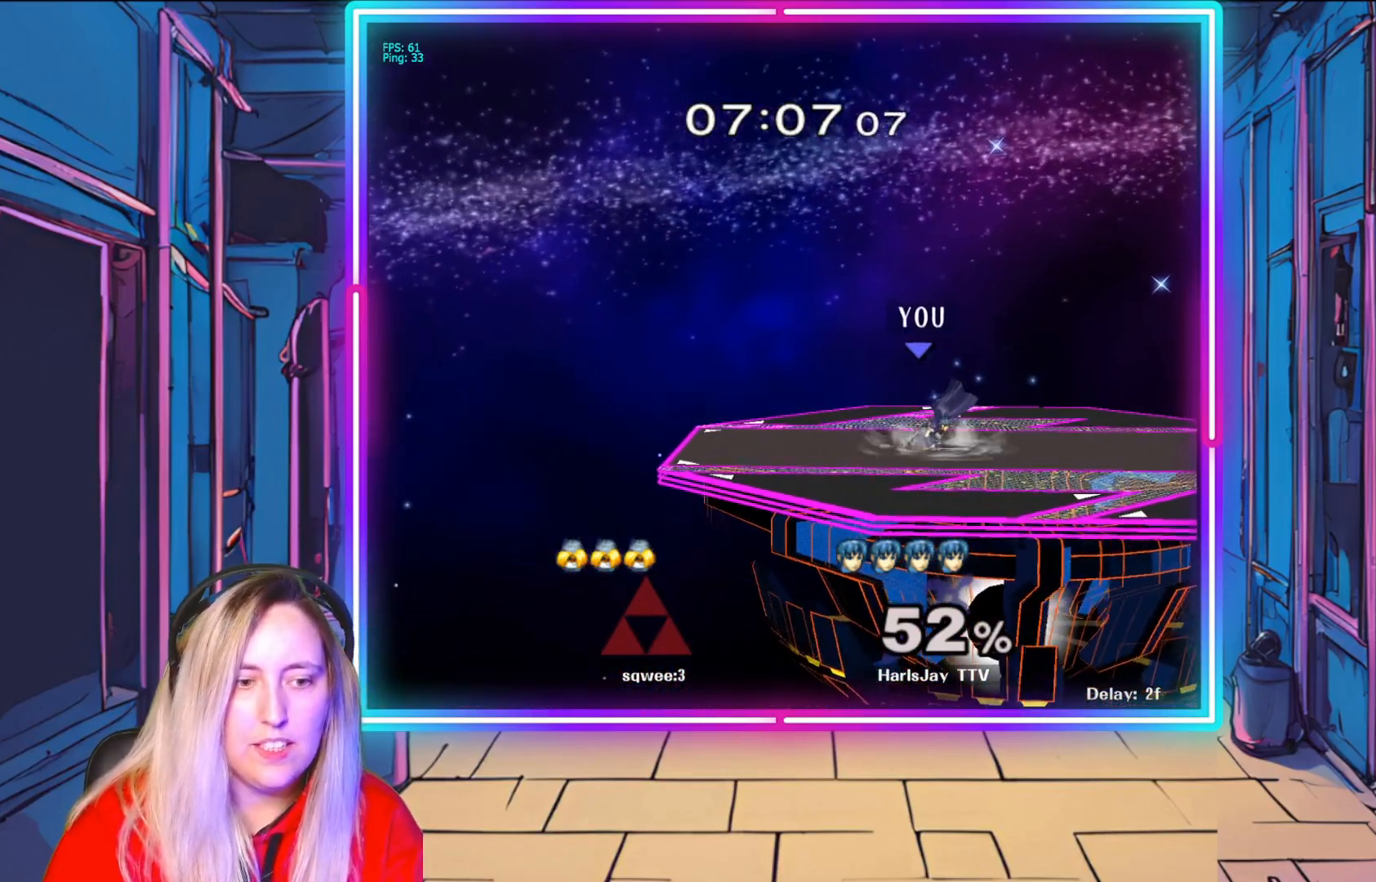
{"buttons": [], "left_stick": "center", "right_stick": "center", "events": []}
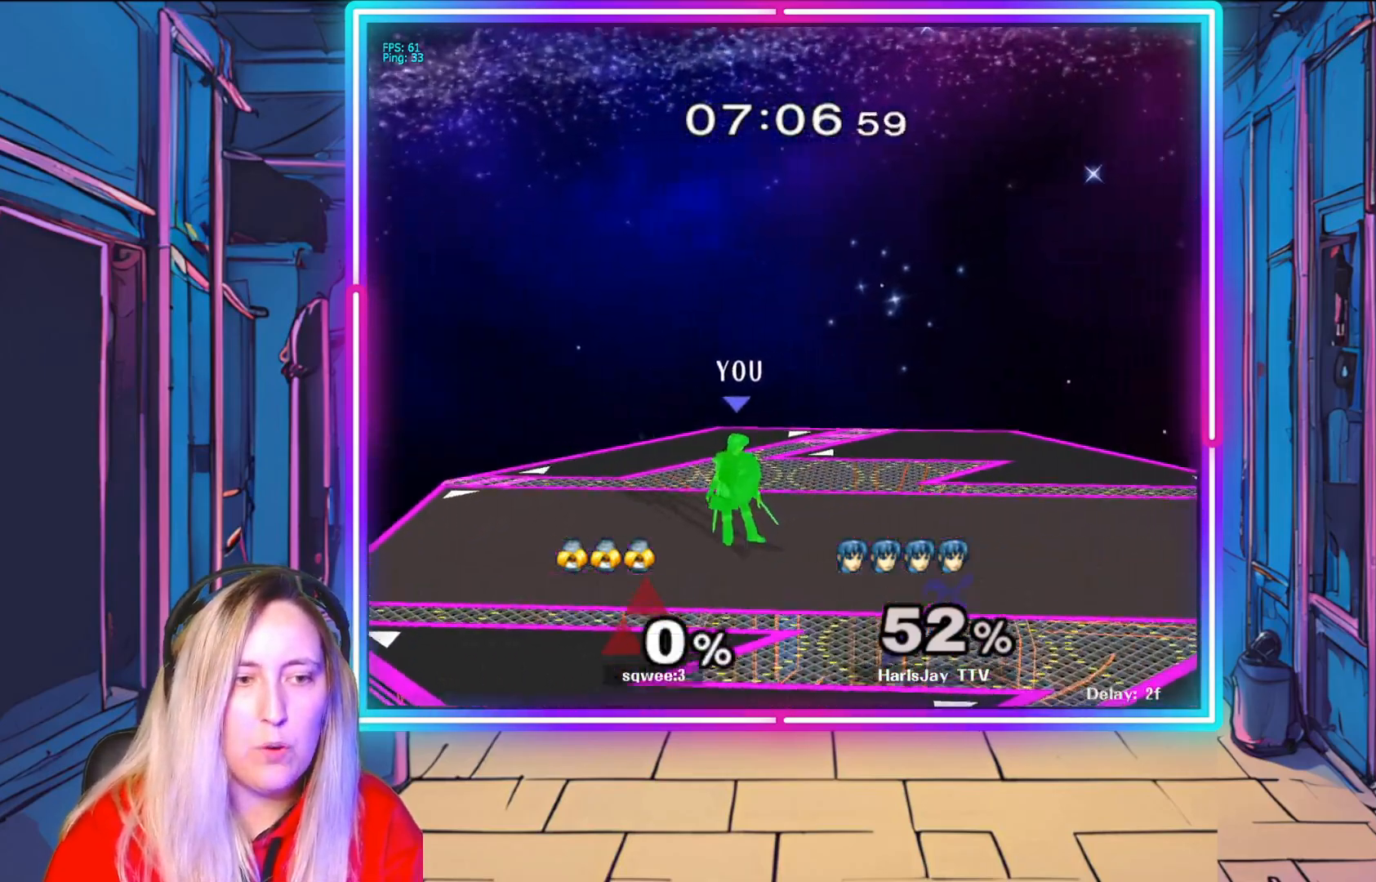
{"buttons": [], "left_stick": "center", "right_stick": "center", "events": [[33, "left_stick", "right"], [283, "left_stick", "center"]]}
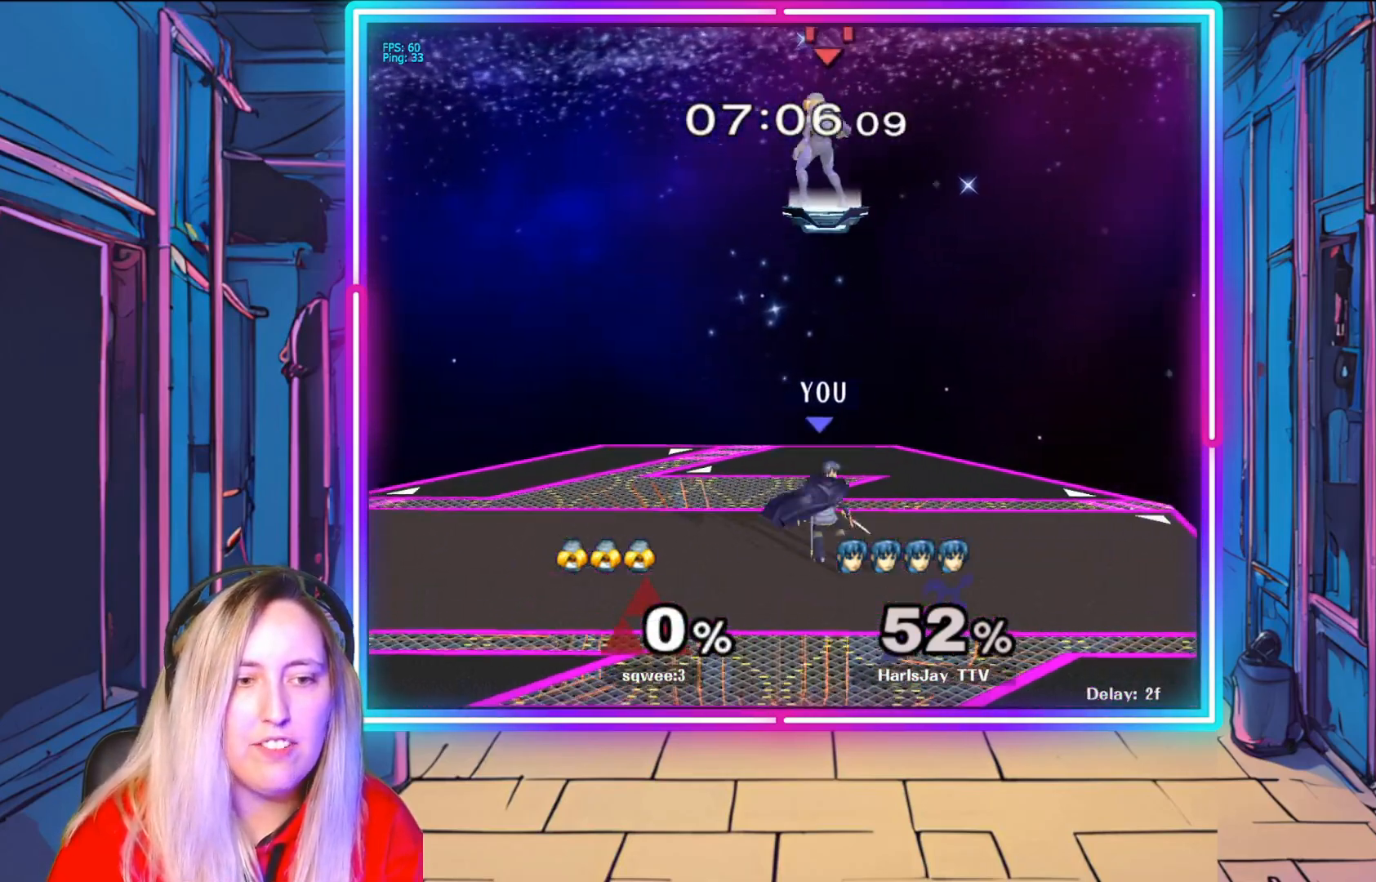
{"buttons": ["Y"], "left_stick": "left", "right_stick": "center", "events": [[150, "left_stick", "left"], [167, "Y", "down"], [367, "Y", "up"], [450, "Y", "down"]]}
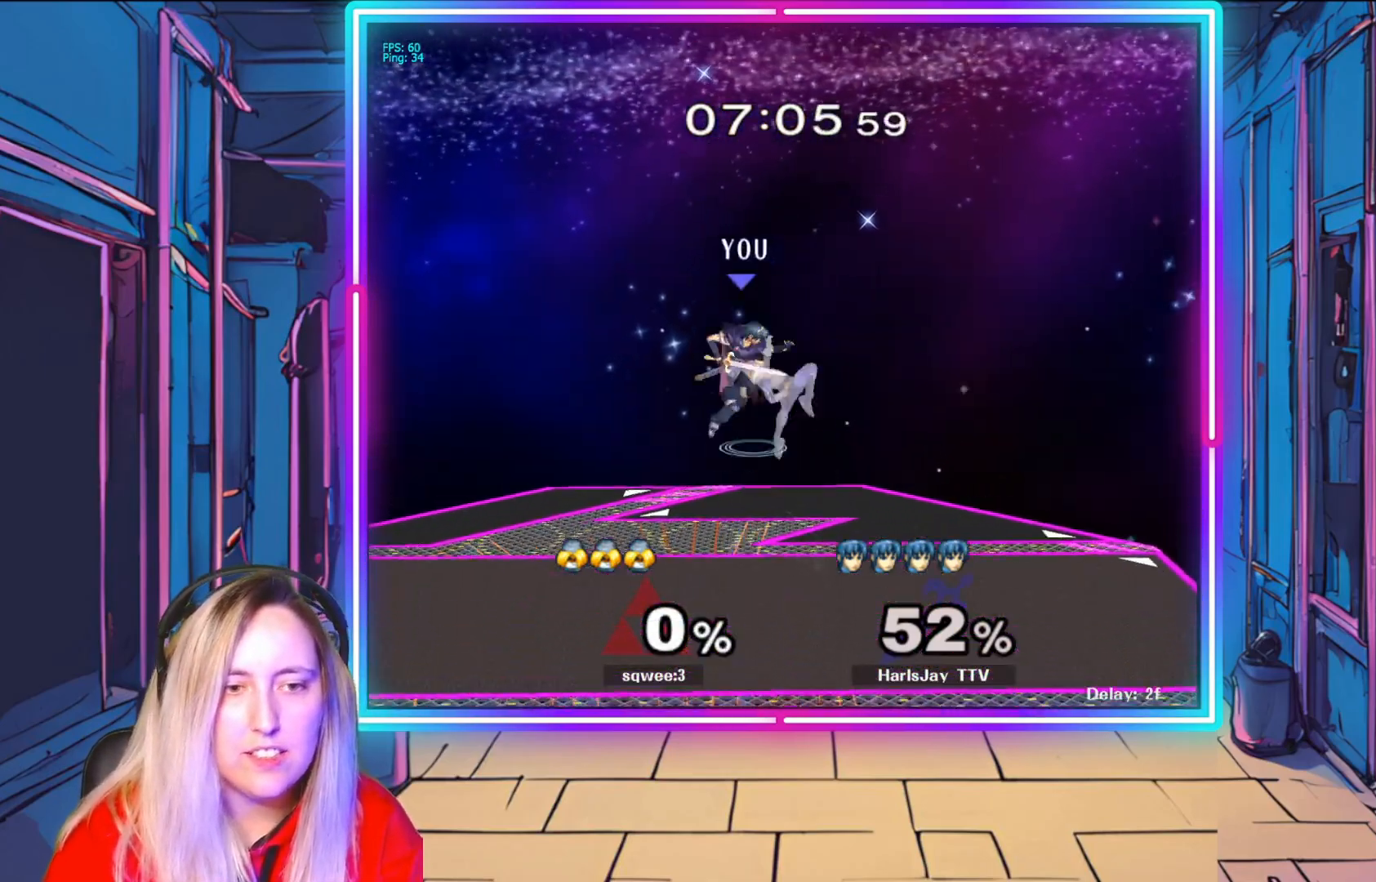
{"buttons": [], "left_stick": "down-left", "right_stick": "center", "events": [[383, "left_stick", "down-left"], [433, "Y", "up"]]}
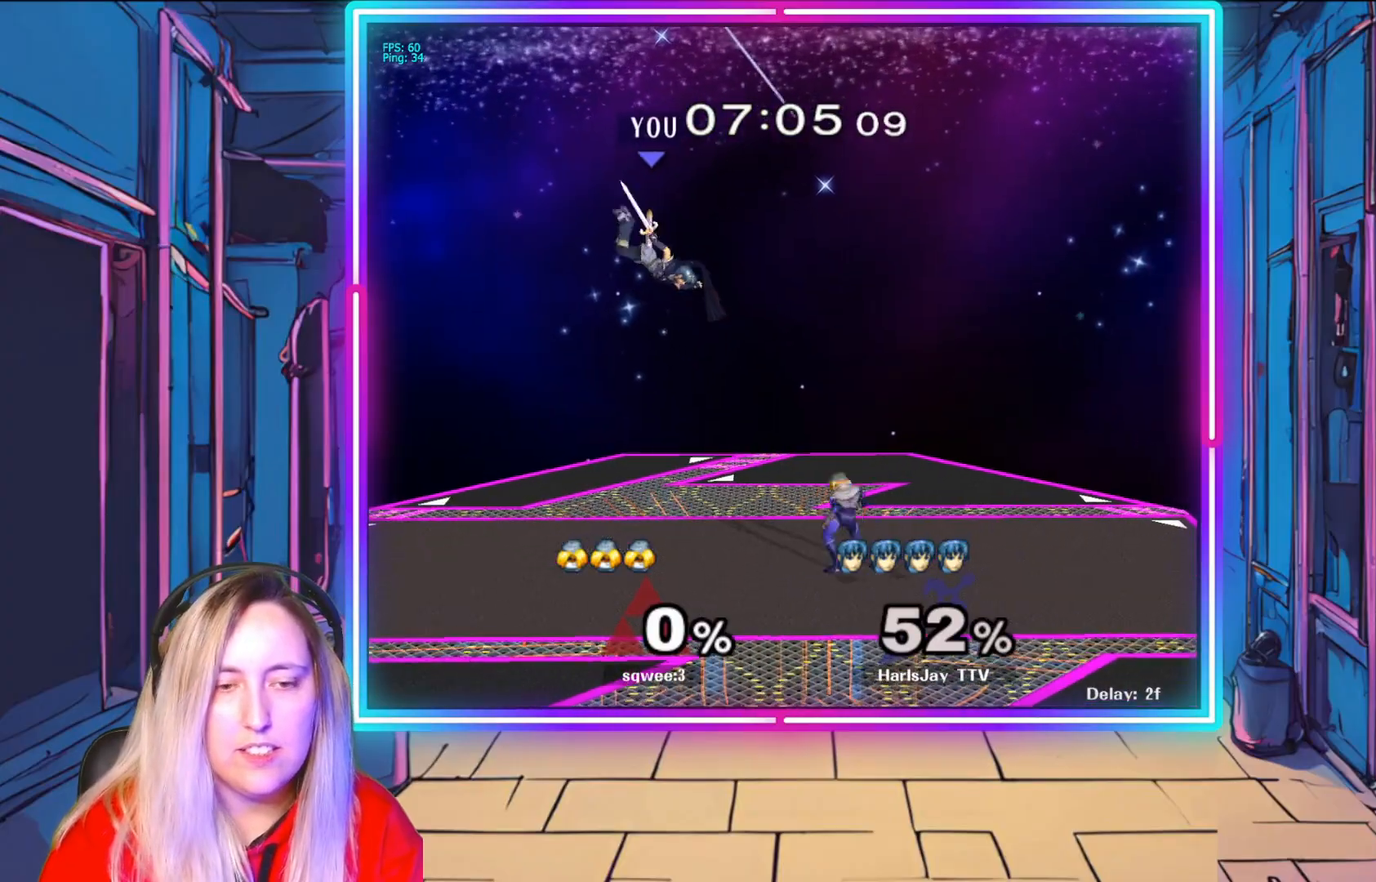
{"buttons": [], "left_stick": "down-left", "right_stick": "center", "events": []}
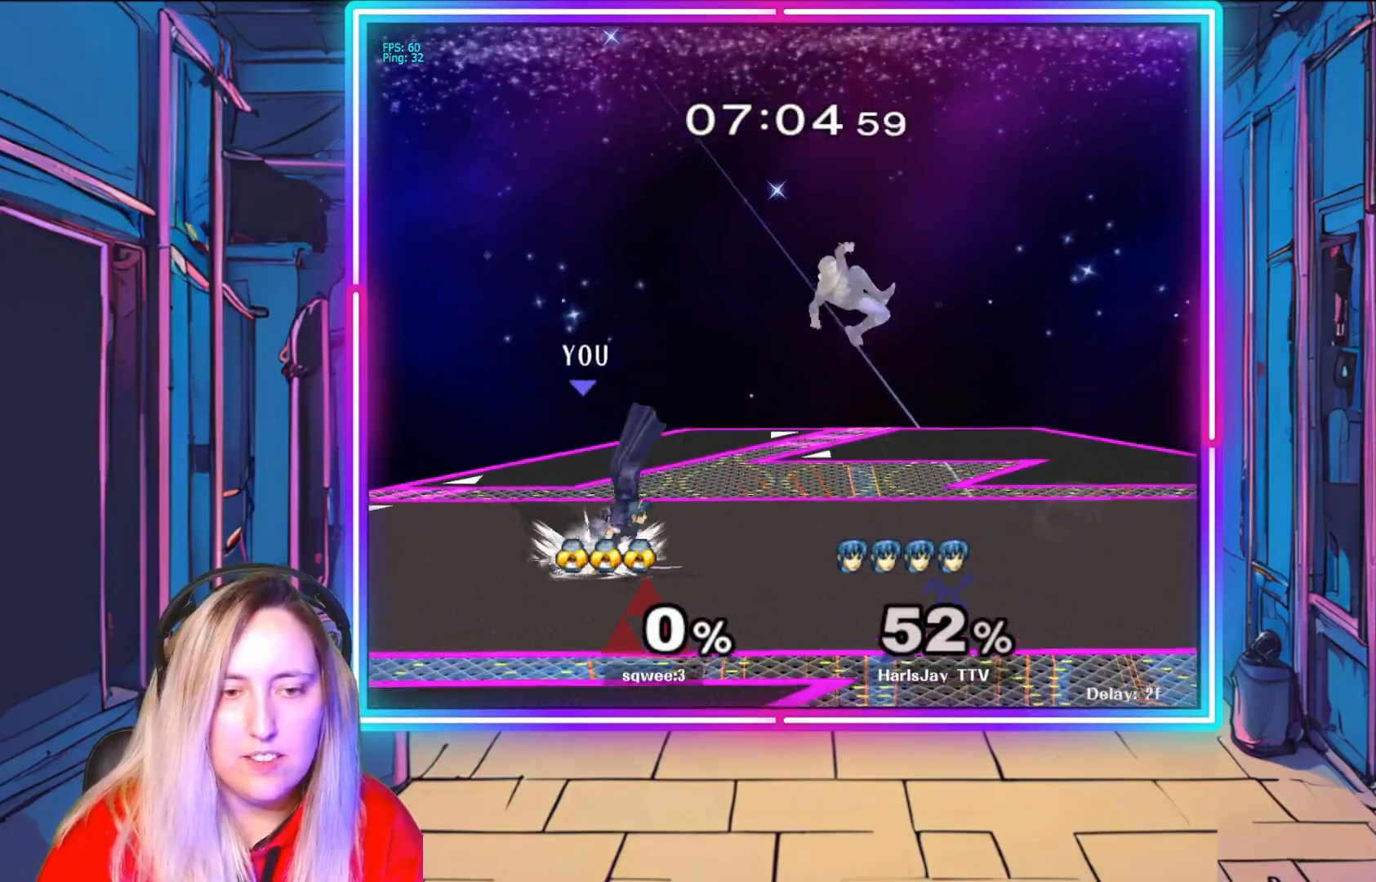
{"buttons": ["A"], "left_stick": "right", "right_stick": "center", "events": [[67, "Y", "down"], [133, "left_stick", "center"], [183, "Y", "up"], [217, "left_stick", "right"], [250, "Y", "down"], [317, "A", "down"], [333, "Y", "up"]]}
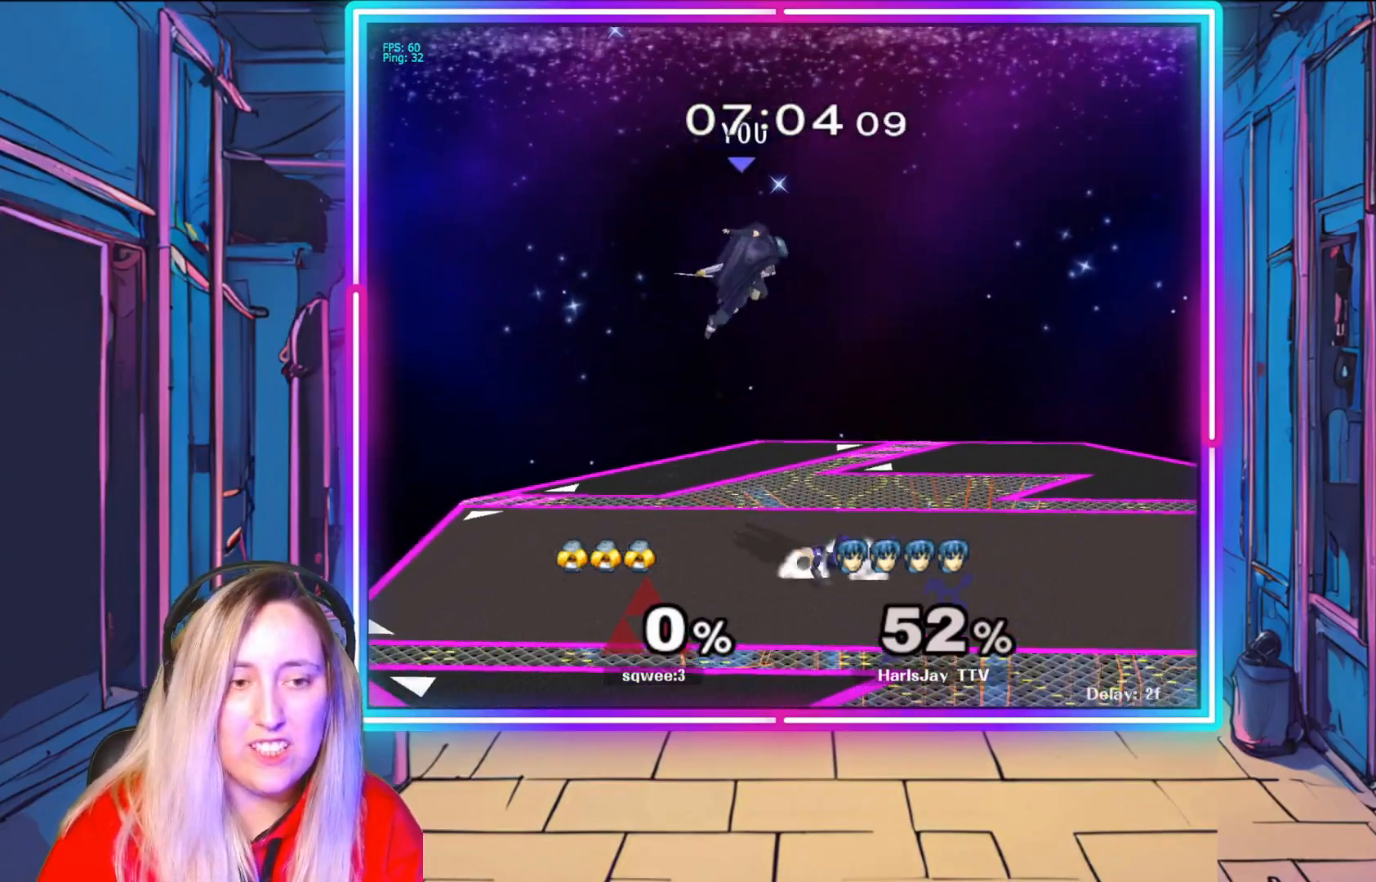
{"buttons": [], "left_stick": "right", "right_stick": "center", "events": [[100, "A", "up"]]}
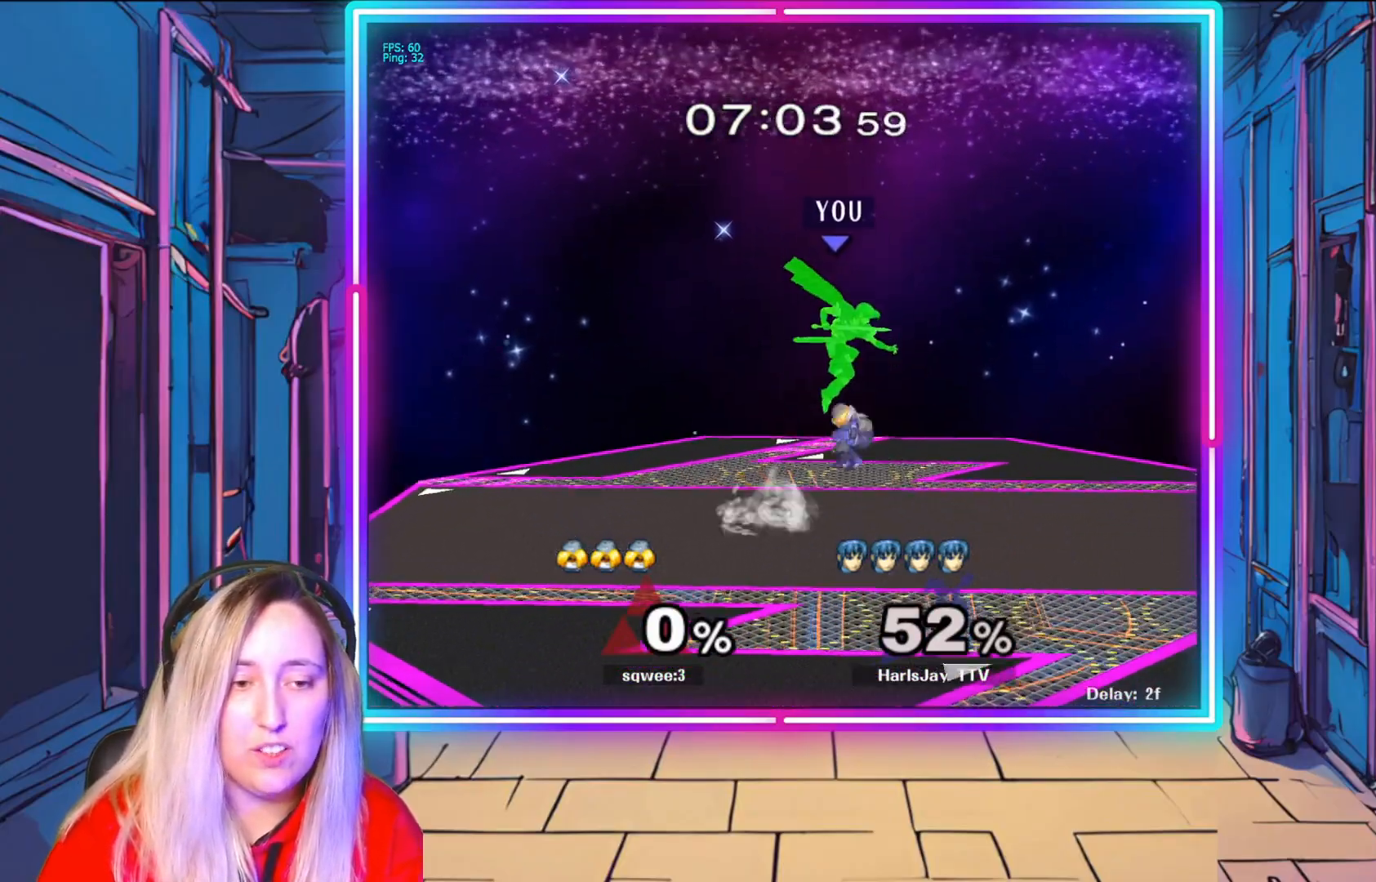
{"buttons": ["A", "Y"], "left_stick": "right", "right_stick": "center", "events": [[317, "Y", "down"], [333, "left_stick", "center"], [450, "Y", "up"], [467, "A", "down"], [500, "Y", "down"], [500, "left_stick", "right"]]}